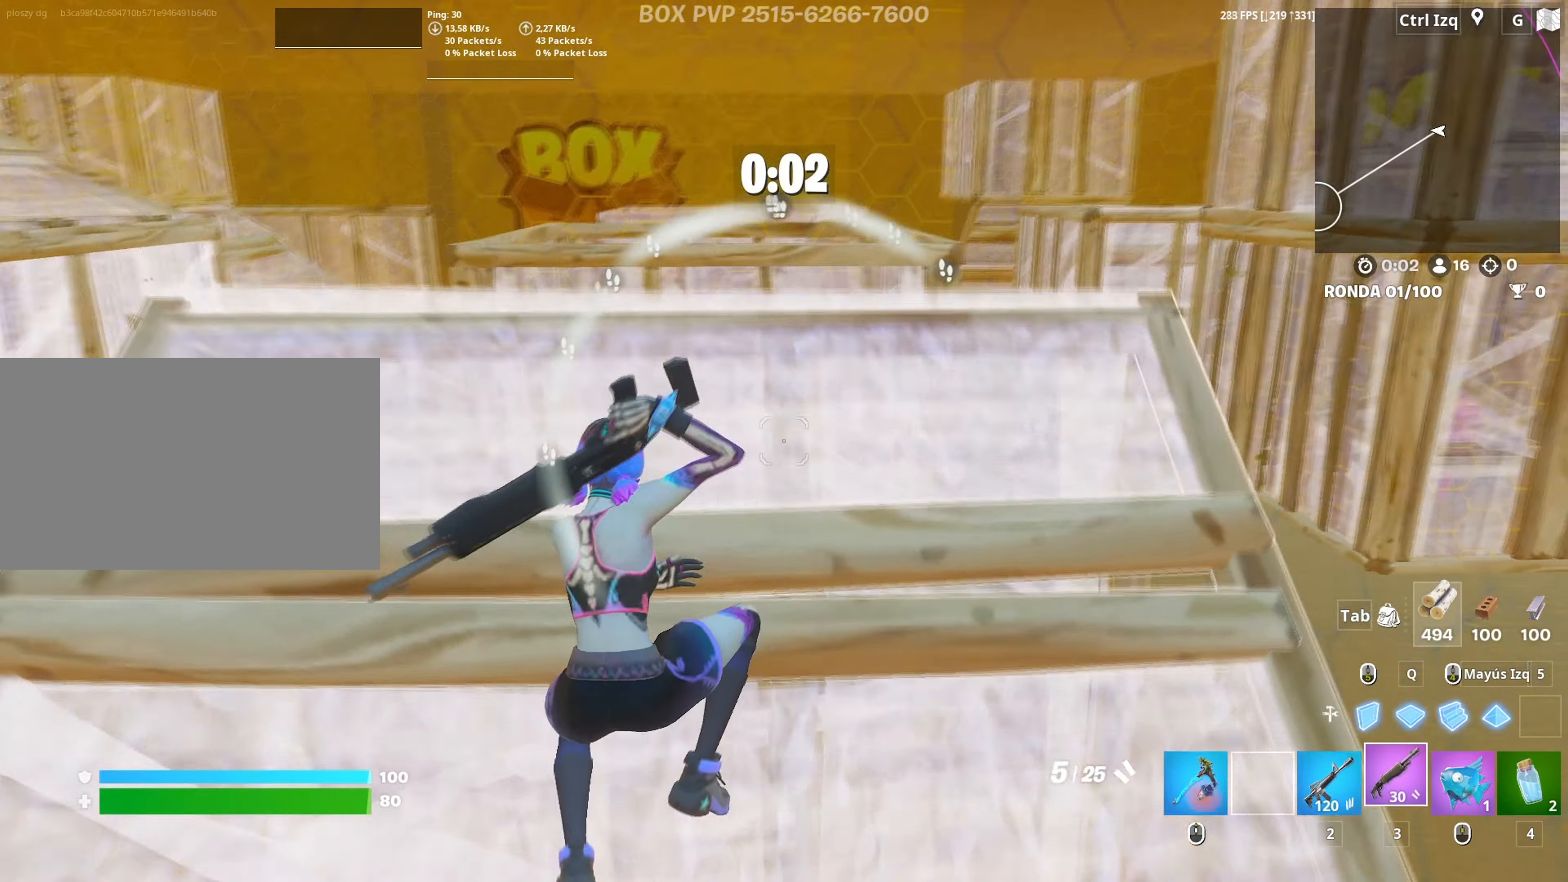
Gameplay with keyboard and mouse; each line is a JSON object with the keys and mouse buttons held at the frame after it. "events" lists presses ("down") and releases ("up") of "1", "2", "3", "4", "5", "a", "alt", "c", "caps_lock", "ctrl", "d", "e", "f", "g", "q", "r", "s", "shift", "space", "t", "tab", "v", "w", "x", "z", "mouse_left", "mouse_wheel" and "mouse_right" between this image and that frame as [ms after this image, input, new state], when the widget could be followed in between. "mouse_left", "mouse_wheel", "mouse_right" = the "left", "wheel", "right" buttons of the "mouse" list. No other keys are recorded. "wheel" means that the mouse wheel is clicked or scrolled. "mouse_move" is the direction in which the mouse moves at that frame (one of eight, or "still"), when it could be read.
{"keys": ["w"], "mouse": ["left"], "mouse_move": "right", "events": [[100, "space", "down"], [167, "mouse_left", "down"], [250, "space", "up"], [350, "w", "down"], [384, "q", "down"], [484, "q", "up"]]}
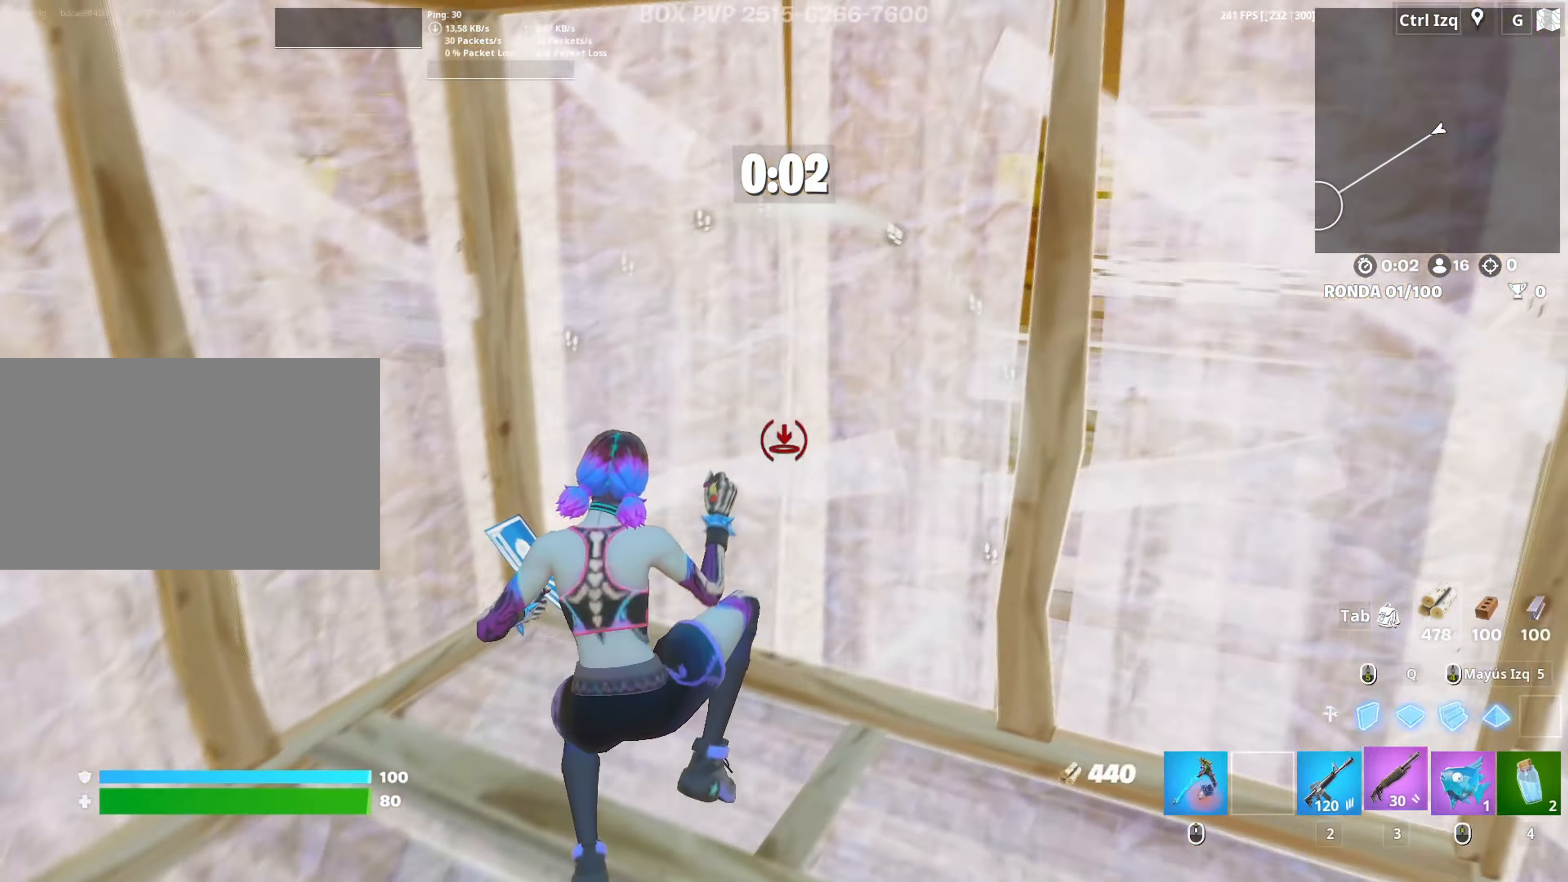
{"keys": [], "mouse": ["wheel"], "mouse_move": "right", "events": [[34, "3", "down"], [34, "mouse_left", "up"], [84, "3", "up"], [84, "w", "up"], [217, "3", "down"], [217, "mouse_wheel", "down"], [217, "w", "down"], [267, "3", "up"], [267, "w", "up"], [317, "mouse_wheel", "up"], [350, "w", "down"], [367, "3", "down"], [400, "3", "up"], [400, "mouse_wheel", "down"], [400, "w", "up"]]}
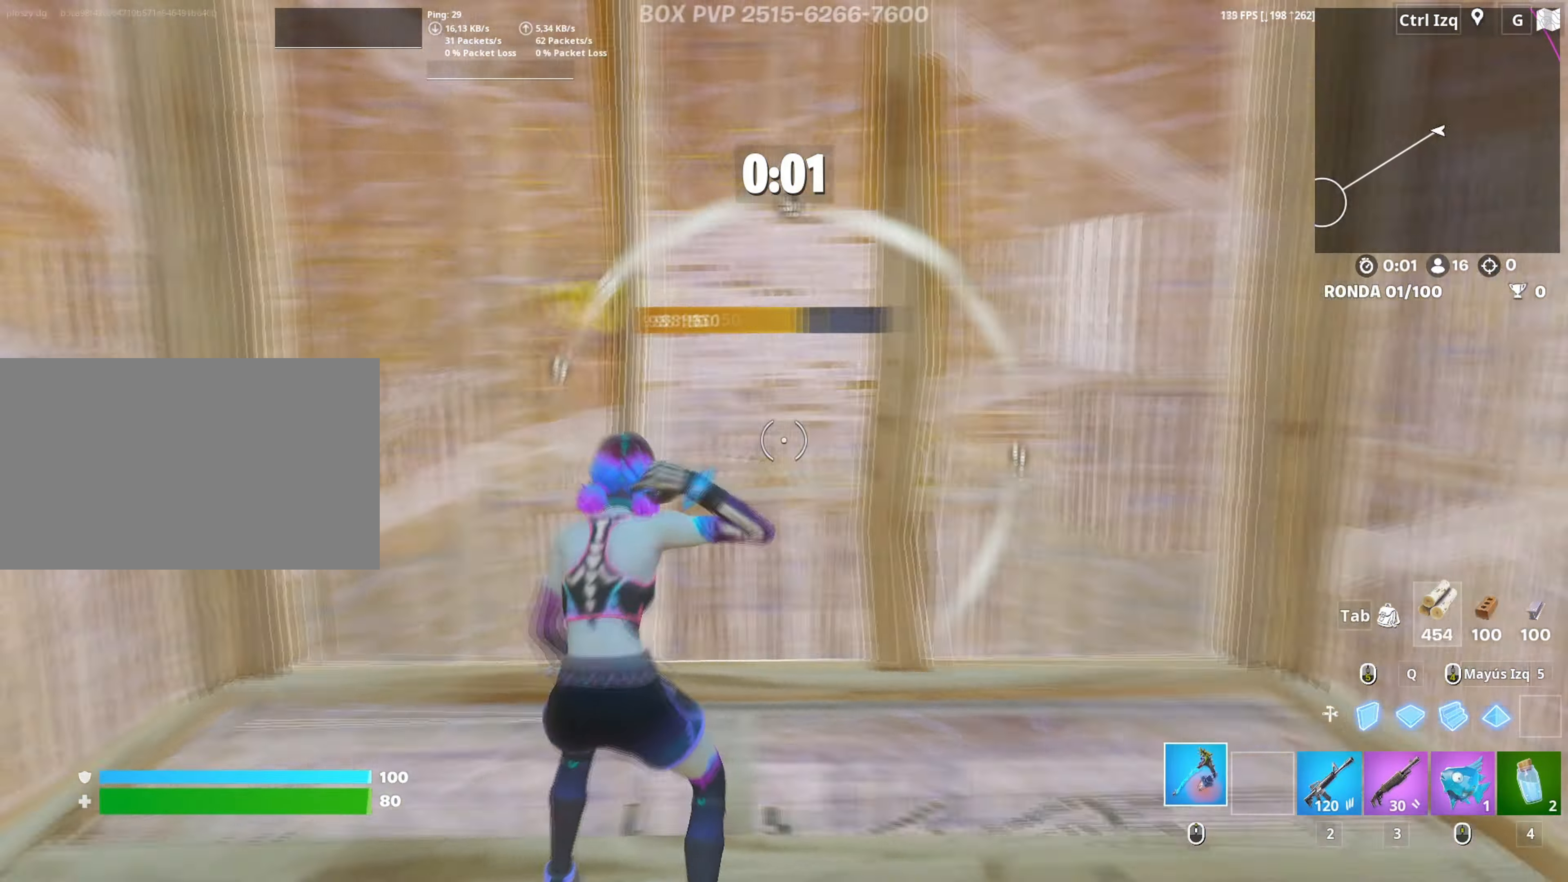
{"keys": [], "mouse": ["left"], "mouse_move": "down-left", "events": [[50, "mouse_wheel", "up"], [367, "f", "down"], [367, "w", "down"], [384, "mouse_left", "down"], [434, "f", "up"], [434, "w", "up"]]}
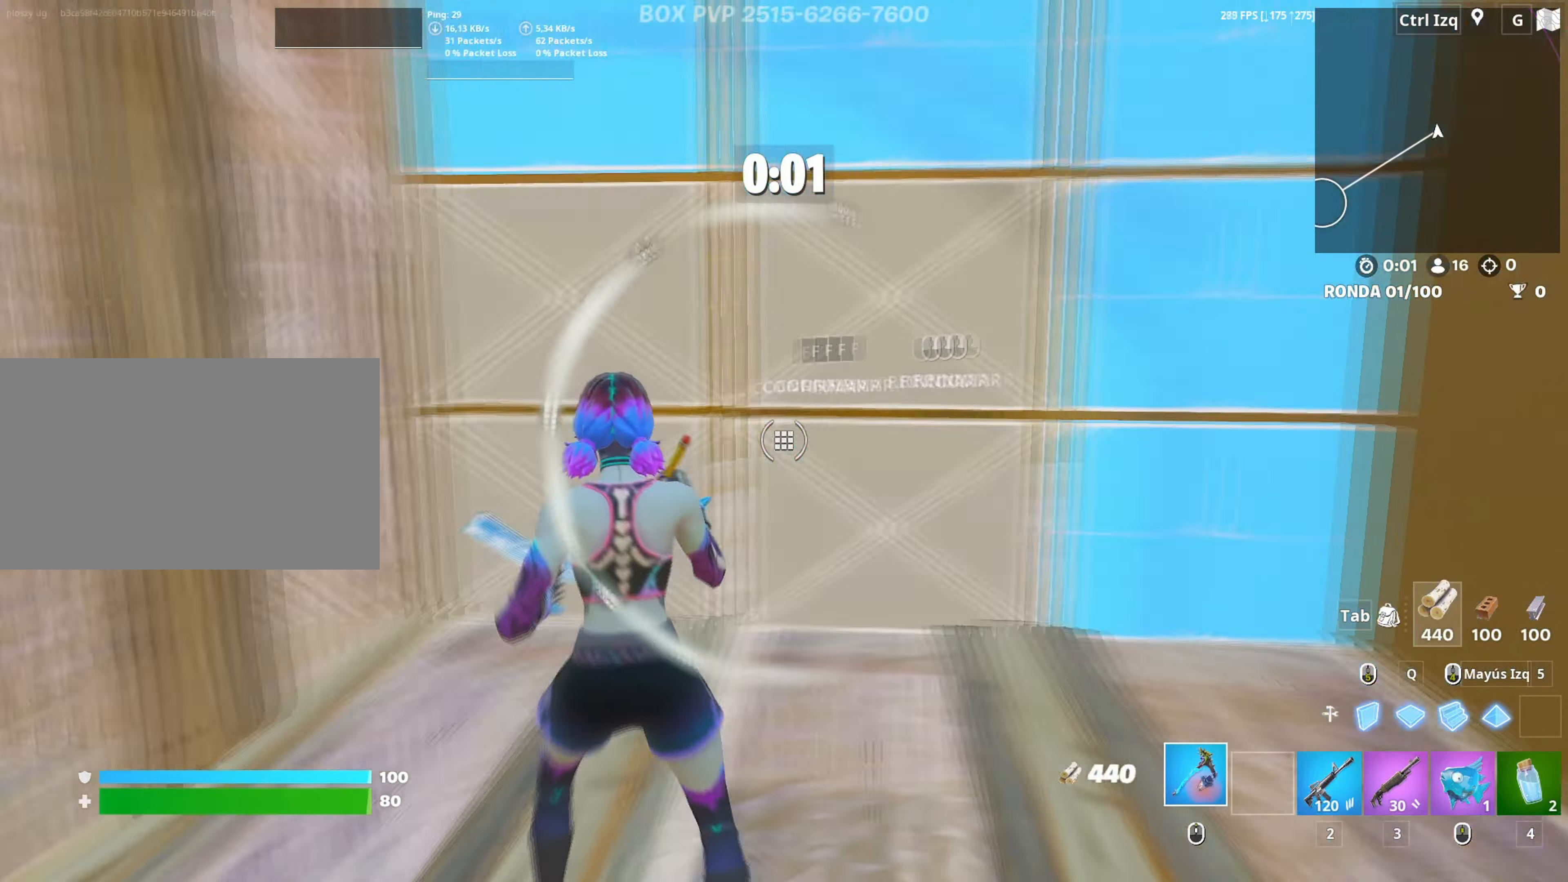
{"keys": ["w"], "mouse": [], "mouse_move": "still", "events": [[17, "f", "down"], [17, "w", "down"], [67, "f", "up"], [167, "mouse_left", "up"], [250, "3", "down"], [350, "3", "up"], [434, "w", "up"], [484, "w", "down"]]}
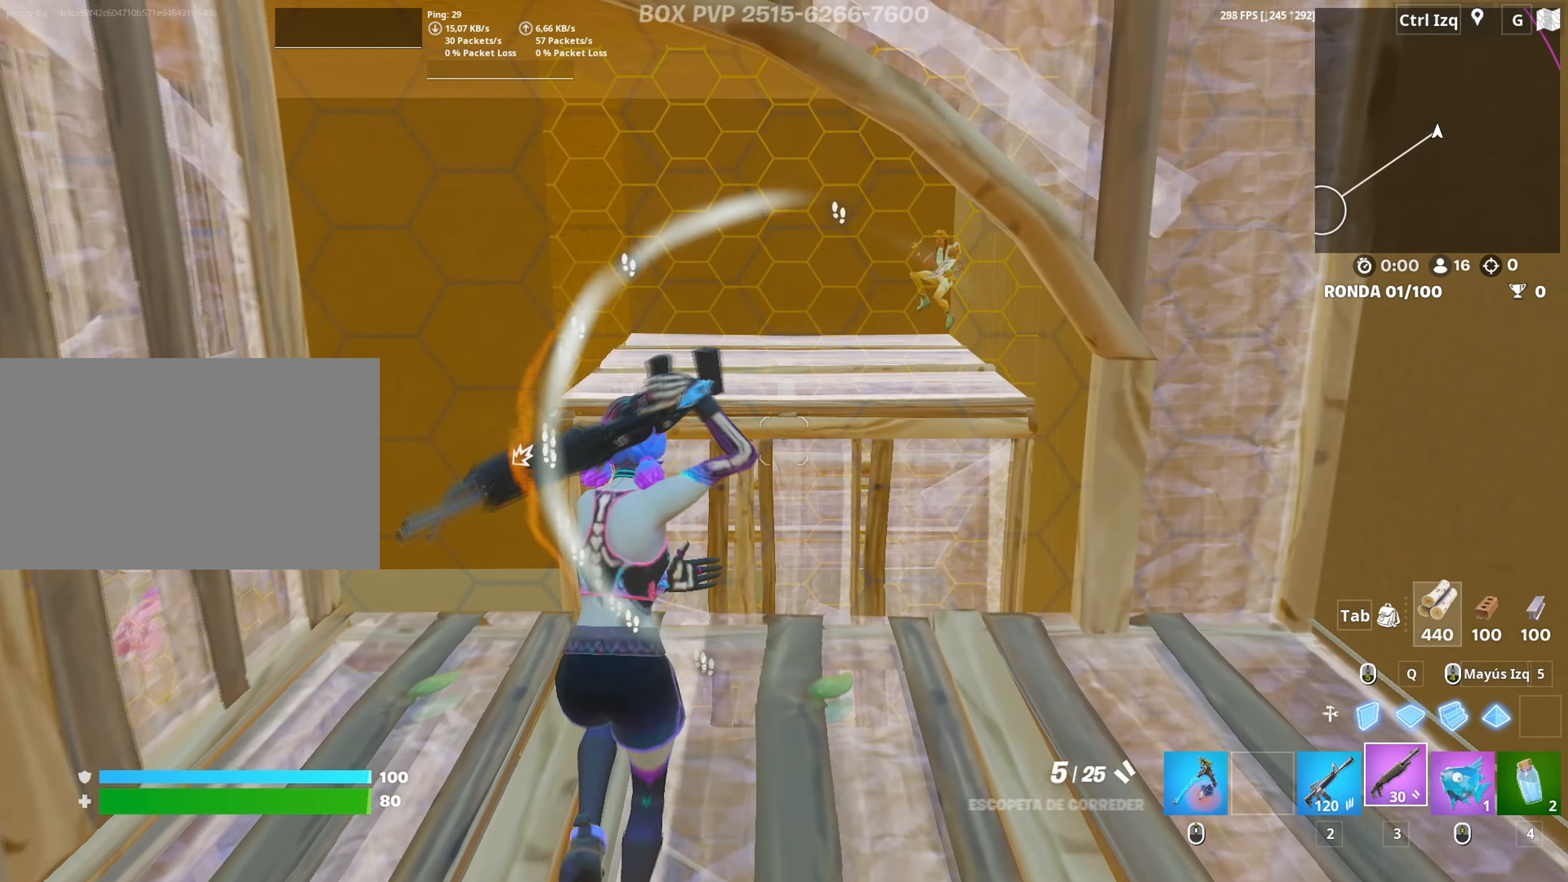
{"keys": ["q", "w"], "mouse": [], "mouse_move": "up", "events": [[500, "q", "down"]]}
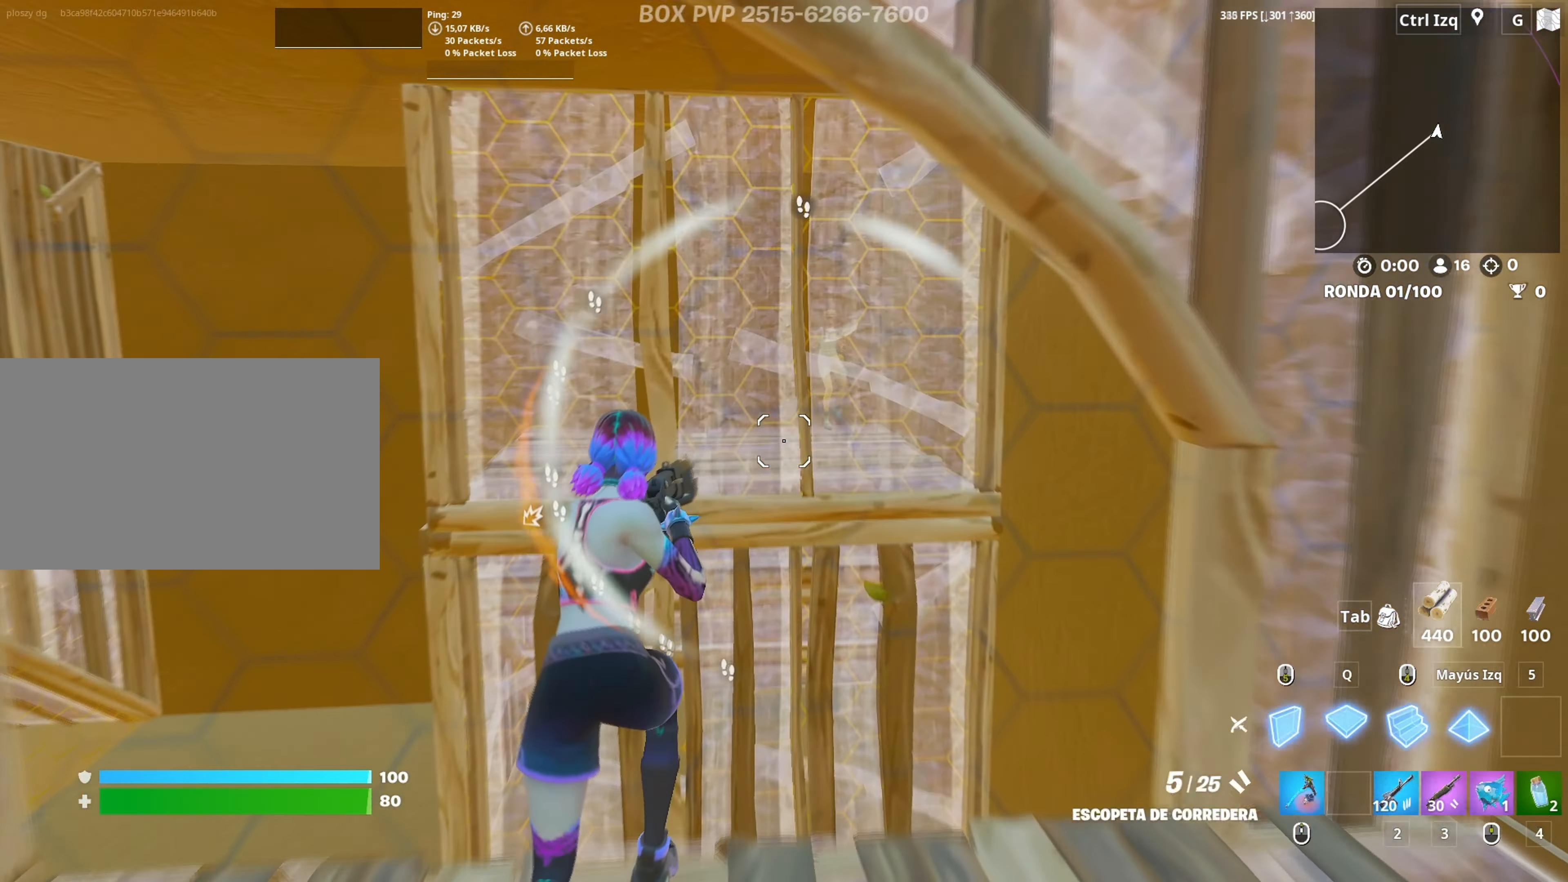
{"keys": [], "mouse": ["left"], "mouse_move": "still", "events": [[100, "w", "up"], [134, "mouse_left", "down"], [150, "q", "up"]]}
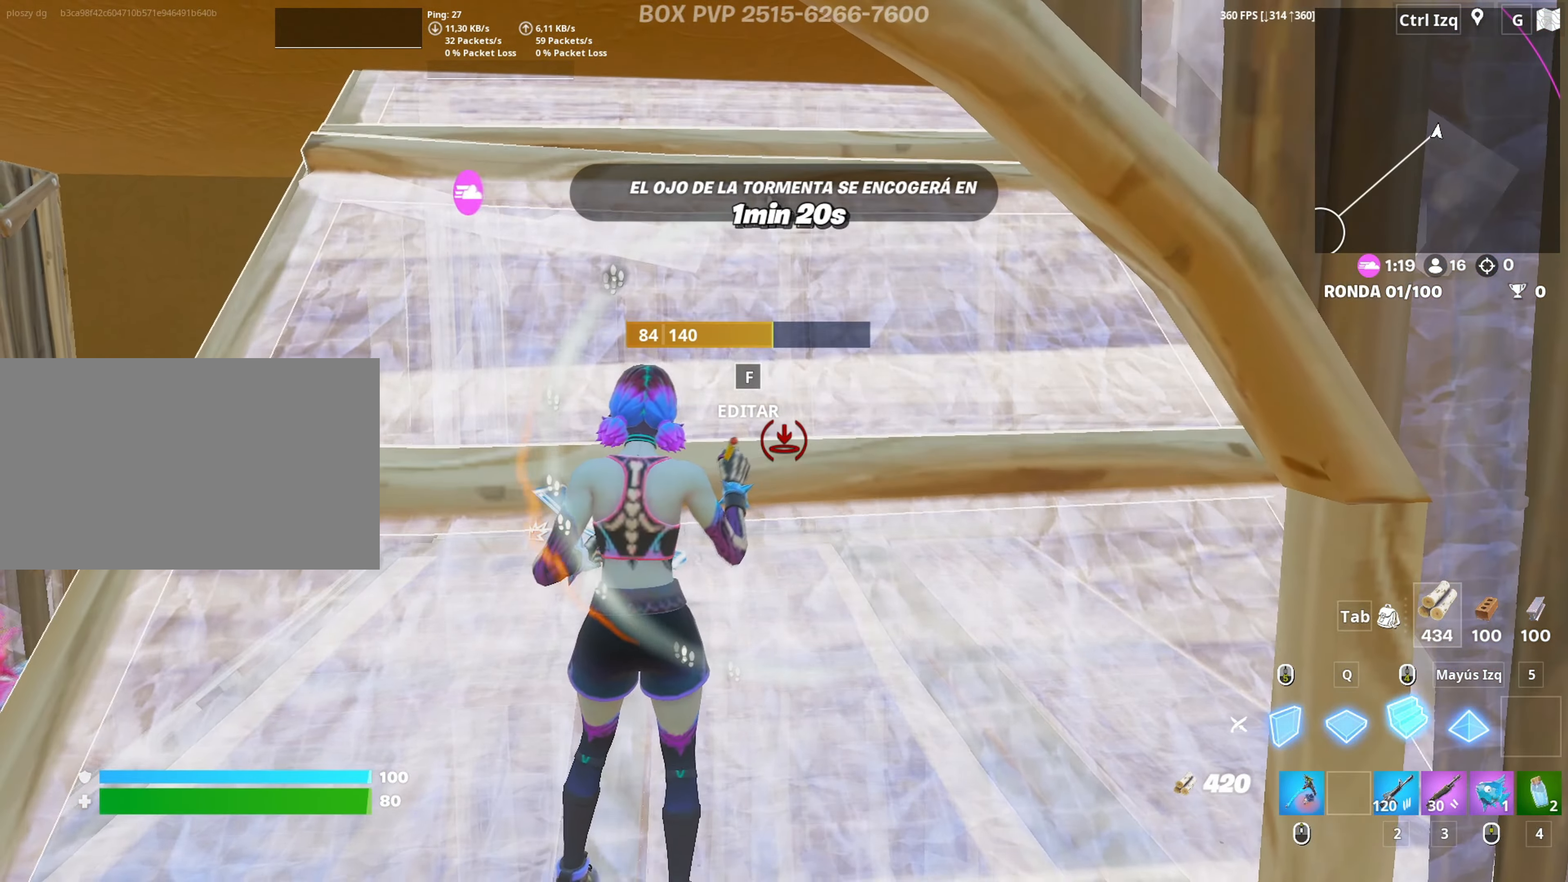
{"keys": ["f", "w"], "mouse": ["left"], "mouse_move": "down", "events": [[67, "w", "down"], [167, "w", "up"], [300, "w", "down"], [350, "3", "down"], [400, "3", "up"], [400, "mouse_left", "up"], [434, "w", "up"], [484, "f", "down"], [484, "mouse_left", "down"], [484, "w", "down"]]}
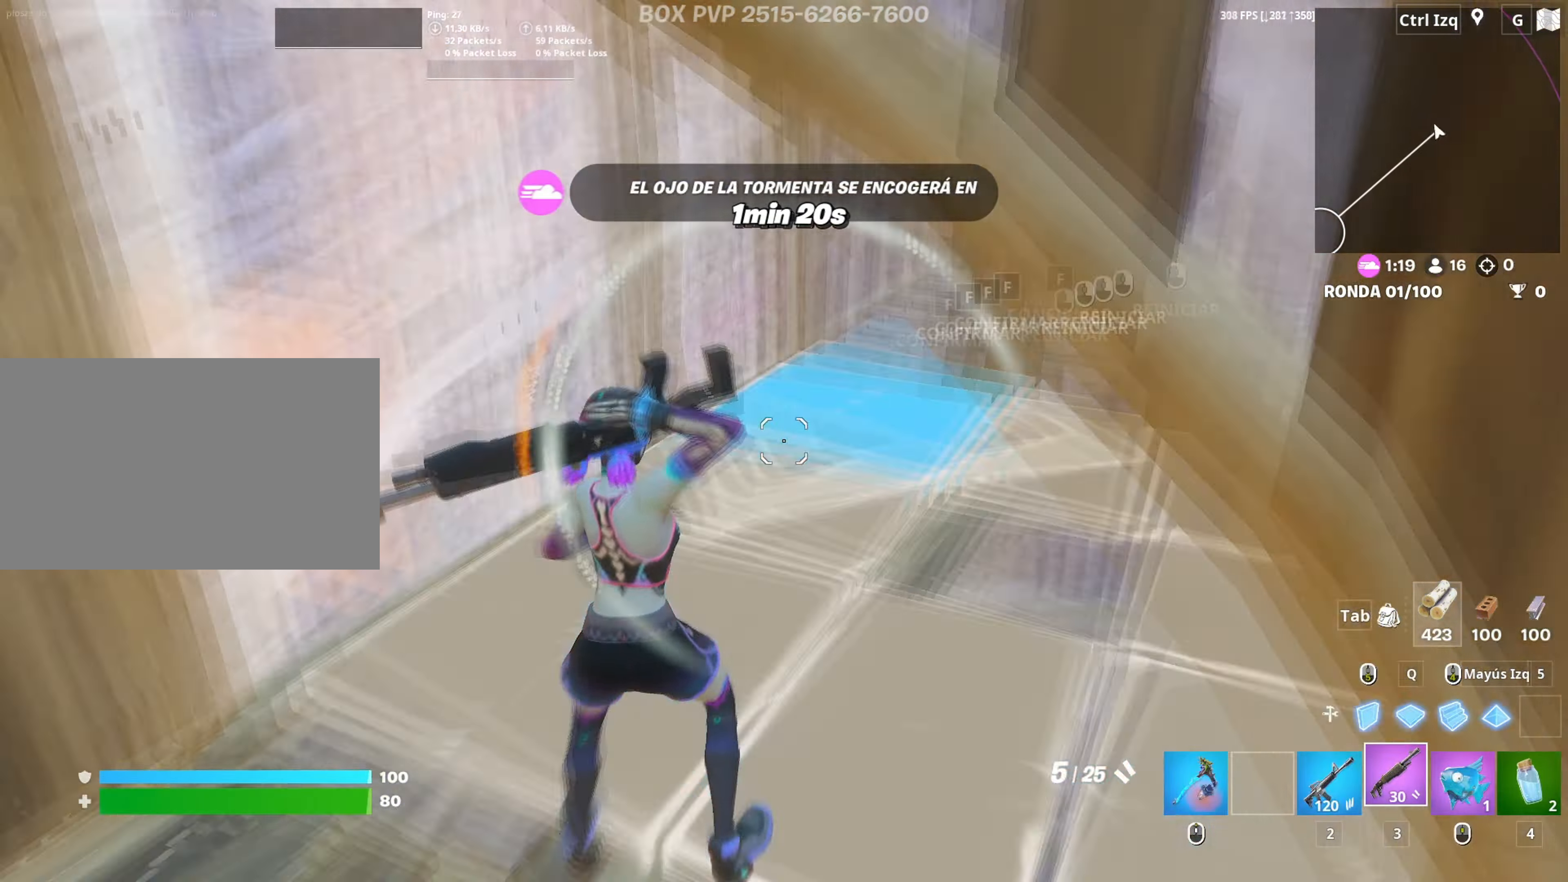
{"keys": ["w"], "mouse": [], "mouse_move": "still", "events": [[34, "f", "up"], [84, "w", "up"], [117, "f", "down"], [117, "w", "down"], [167, "f", "up"], [167, "mouse_left", "up"], [267, "d", "down"], [267, "mouse_wheel", "down"], [400, "mouse_wheel", "up"], [450, "d", "up"]]}
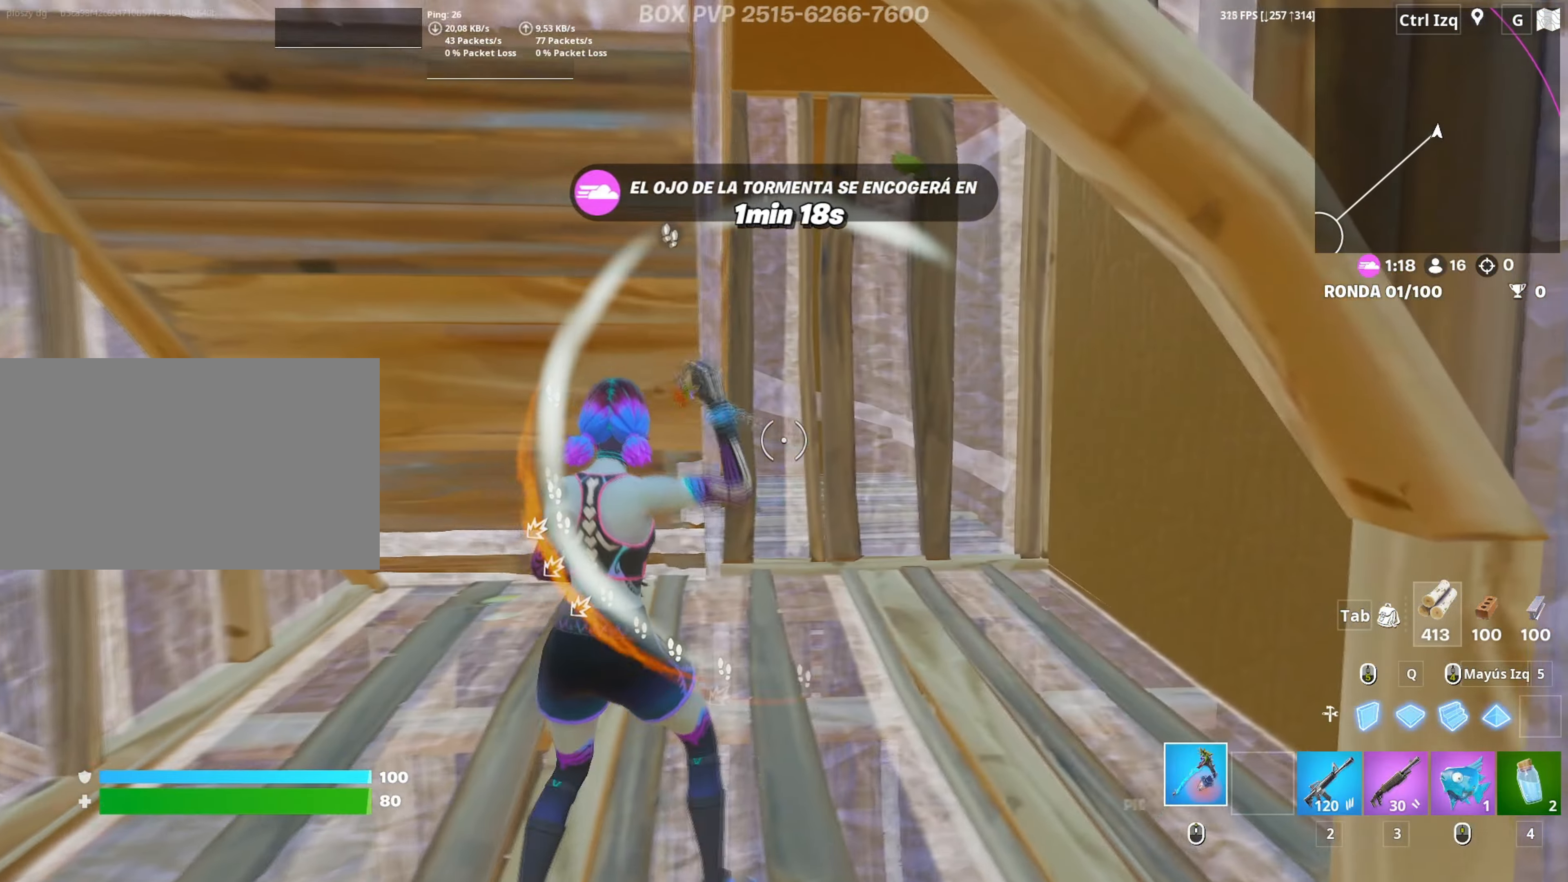
{"keys": ["d", "w"], "mouse": ["left"], "mouse_move": "still", "events": [[367, "a", "down"], [384, "mouse_left", "down"], [467, "a", "up"], [467, "d", "down"]]}
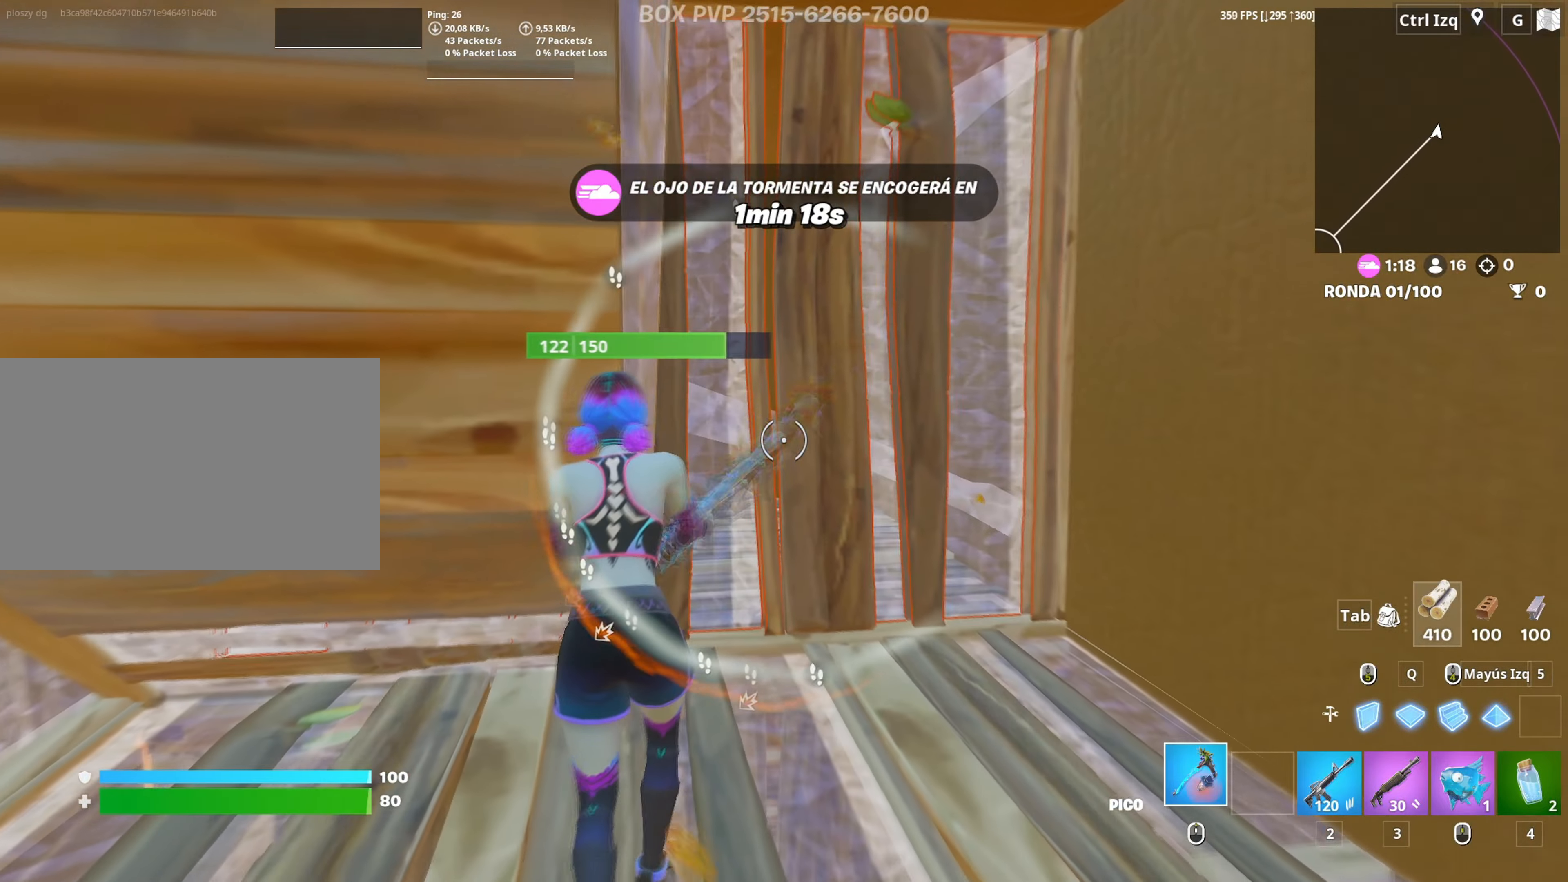
{"keys": ["d"], "mouse": ["left"], "mouse_move": "left", "events": [[117, "d", "up"], [200, "d", "down"], [400, "d", "up"], [434, "d", "down"], [484, "w", "up"]]}
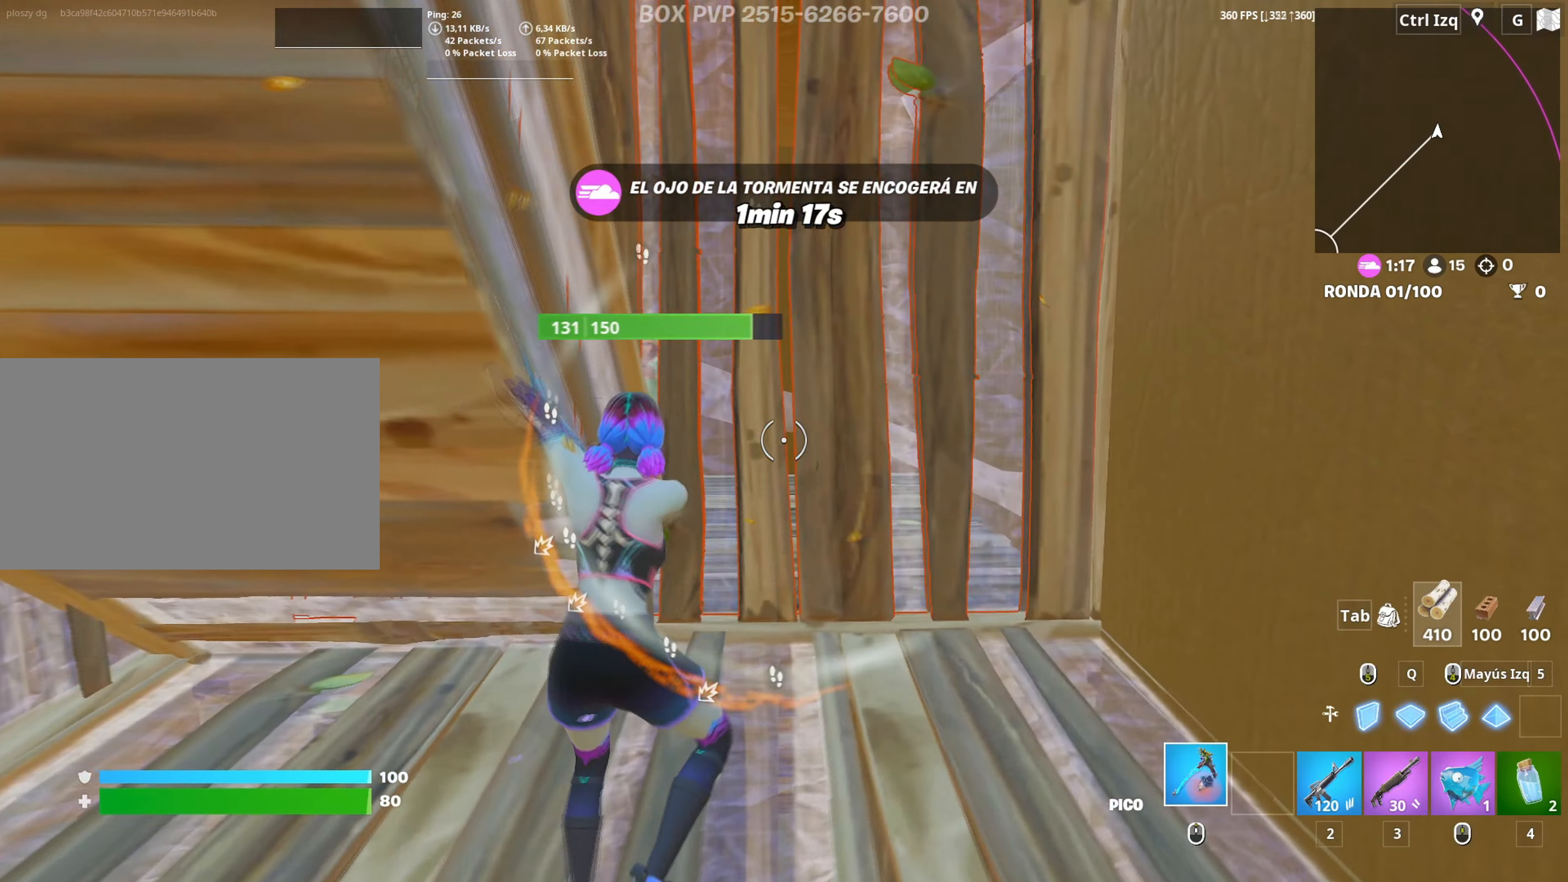
{"keys": ["w"], "mouse": [], "mouse_move": "right", "events": [[67, "s", "down"], [134, "d", "up"], [217, "3", "down"], [217, "a", "down"], [267, "3", "up"], [267, "a", "up"], [317, "a", "down"], [317, "mouse_left", "up"], [317, "s", "up"], [367, "a", "up"], [450, "w", "down"]]}
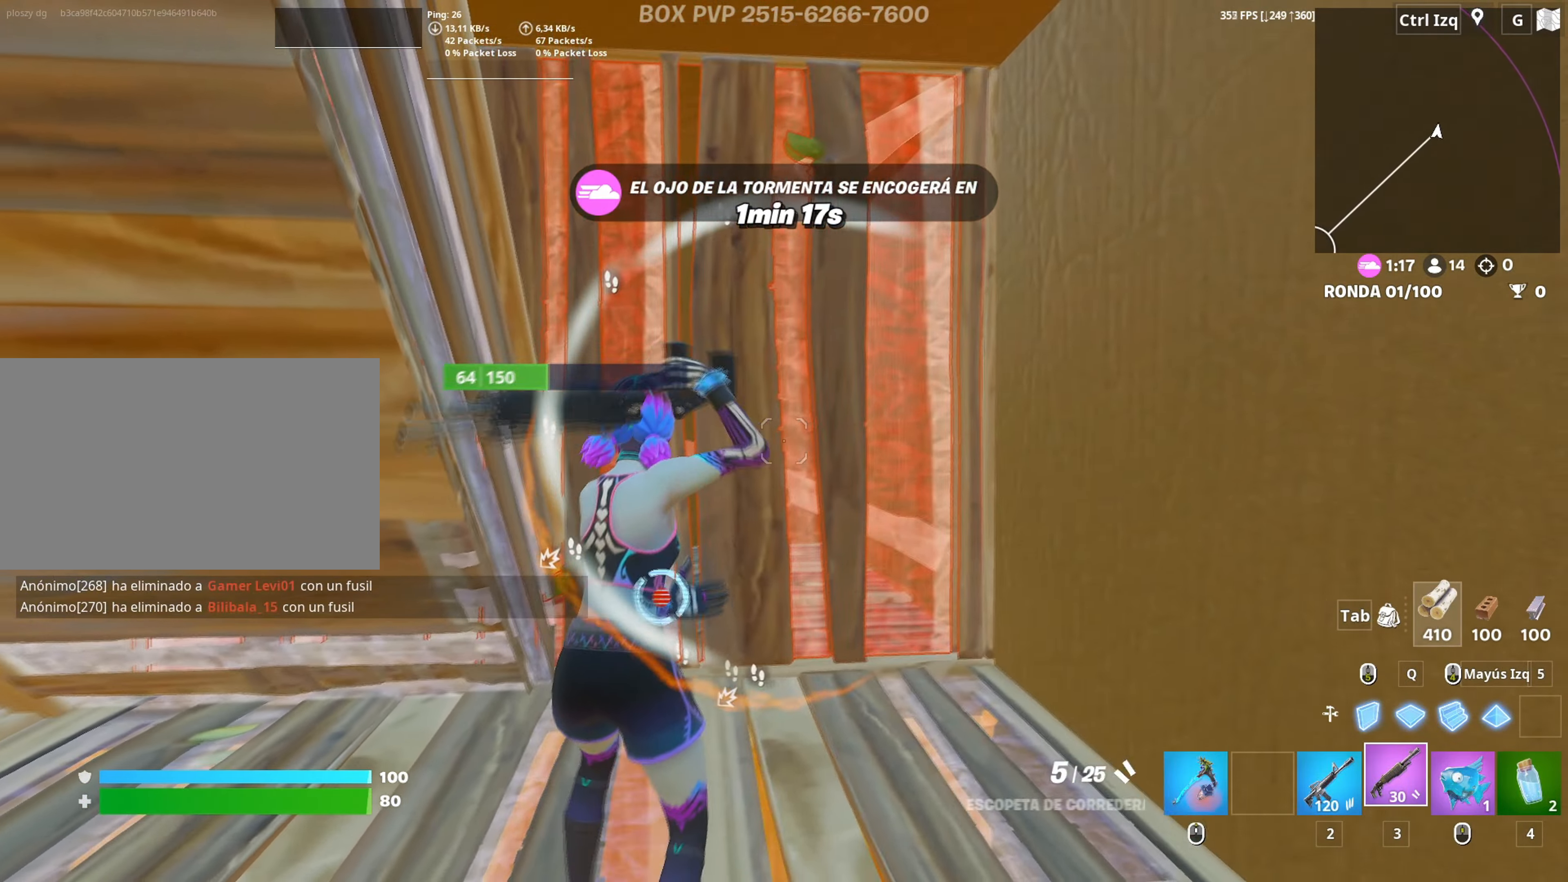
{"keys": ["d", "s"], "mouse": ["left"], "mouse_move": "down-left", "events": [[100, "mouse_wheel", "down"], [184, "mouse_wheel", "up"], [284, "d", "down"], [334, "w", "up"], [384, "mouse_left", "down"], [467, "s", "down"]]}
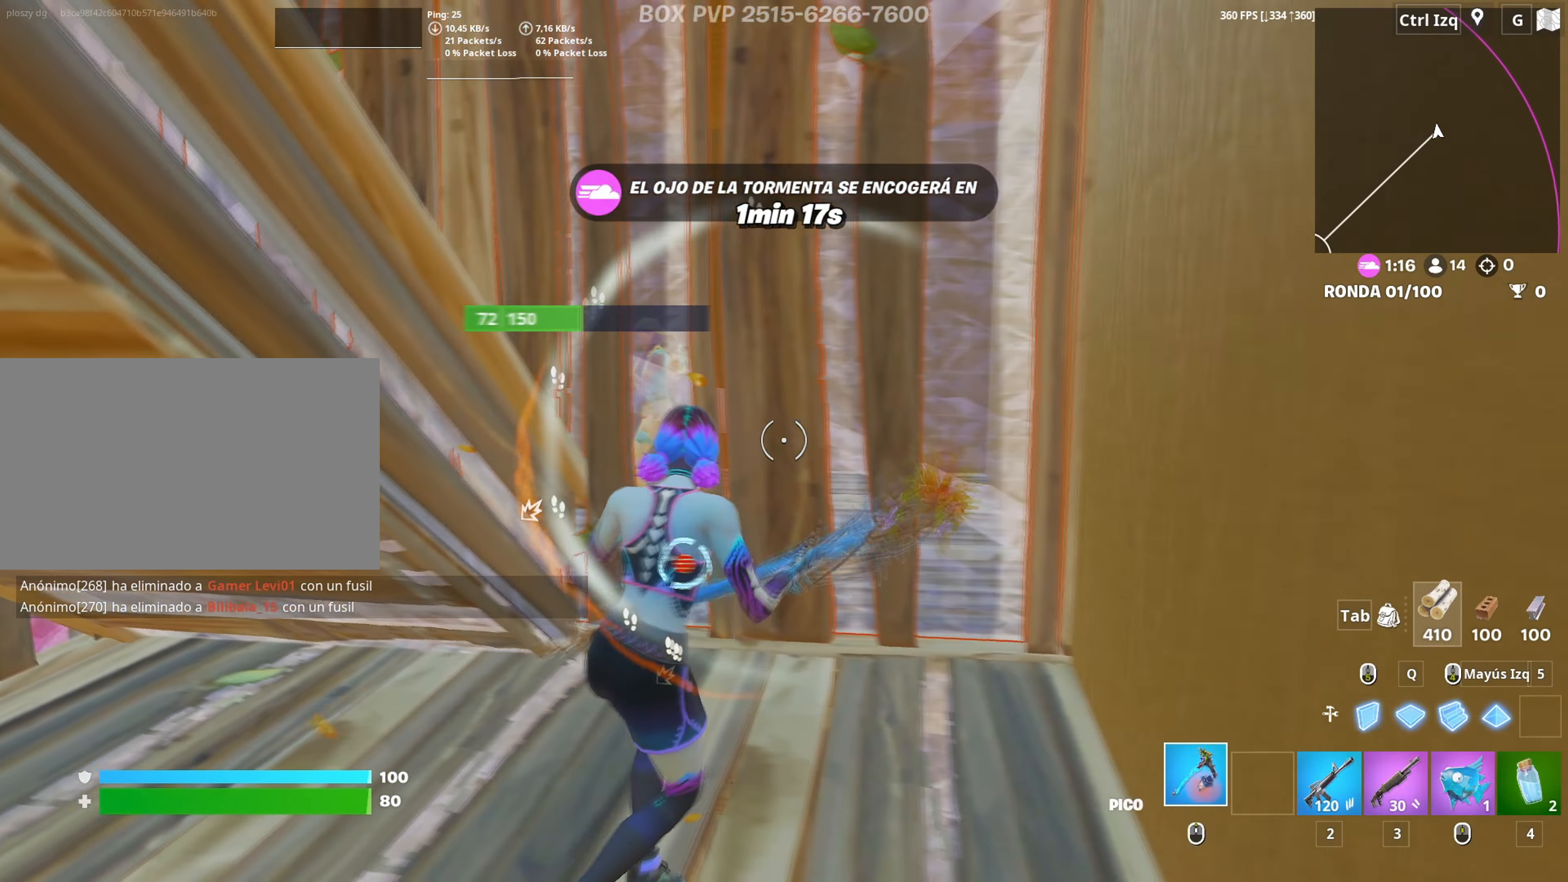
{"keys": ["w"], "mouse": ["left"], "mouse_move": "down-right", "events": [[67, "d", "up"], [150, "a", "down"], [167, "s", "up"], [250, "3", "down"], [250, "w", "down"], [300, "3", "up"], [300, "a", "up"], [350, "mouse_left", "up"], [384, "f", "down"], [434, "f", "up"], [434, "mouse_left", "down"]]}
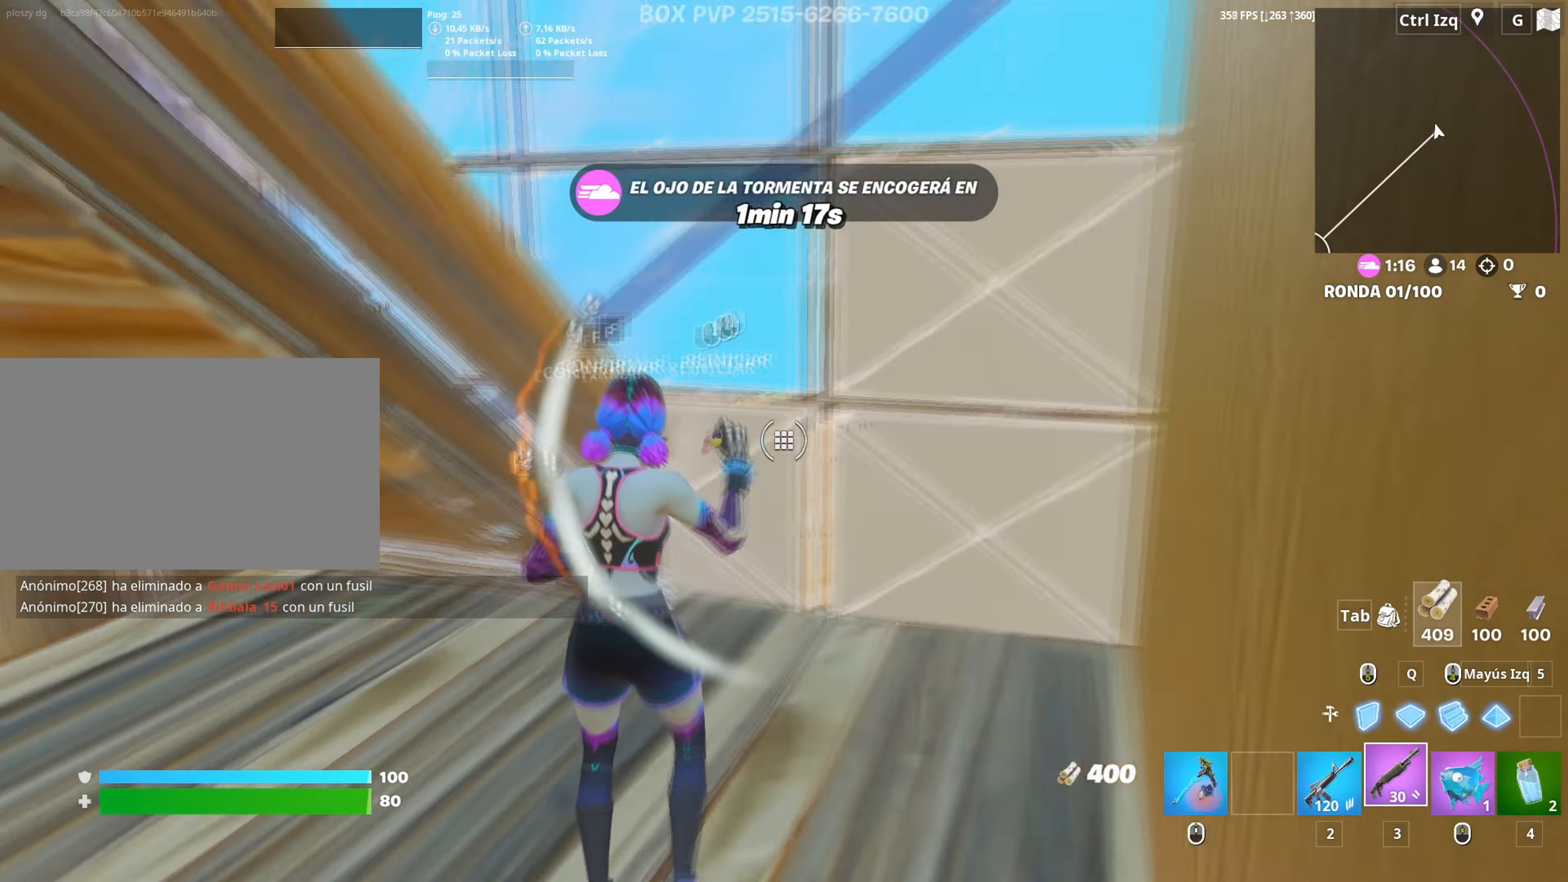
{"keys": ["a", "f"], "mouse": [], "events": [[34, "f", "down"], [84, "f", "up"], [84, "mouse_left", "up"], [117, "mouse_left", "down"], [217, "3", "down"], [267, "3", "up"], [267, "mouse_left", "up"], [350, "f", "down"], [367, "mouse_left", "down"], [417, "f", "up"], [450, "a", "down"], [500, "f", "down"], [500, "mouse_left", "up"], [500, "w", "up"]]}
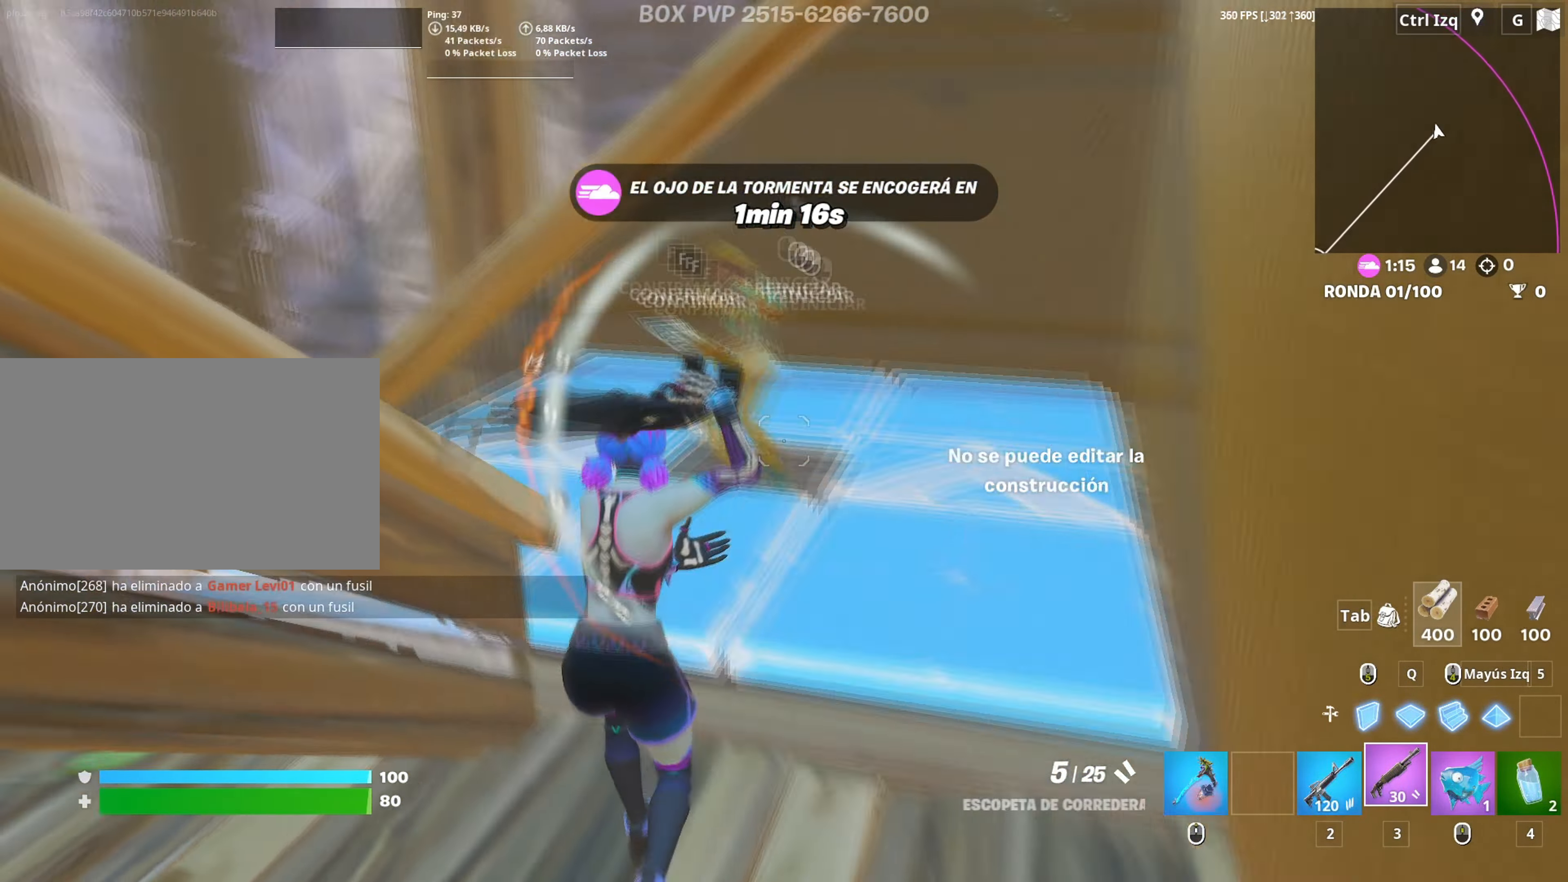
{"keys": ["a"], "mouse": [], "mouse_move": "down-left", "events": [[50, "f", "up"], [84, "s", "down"], [134, "a", "up"], [134, "d", "down"], [334, "d", "up"], [384, "mouse_left", "down"], [417, "a", "down"], [417, "s", "up"], [467, "mouse_left", "up"]]}
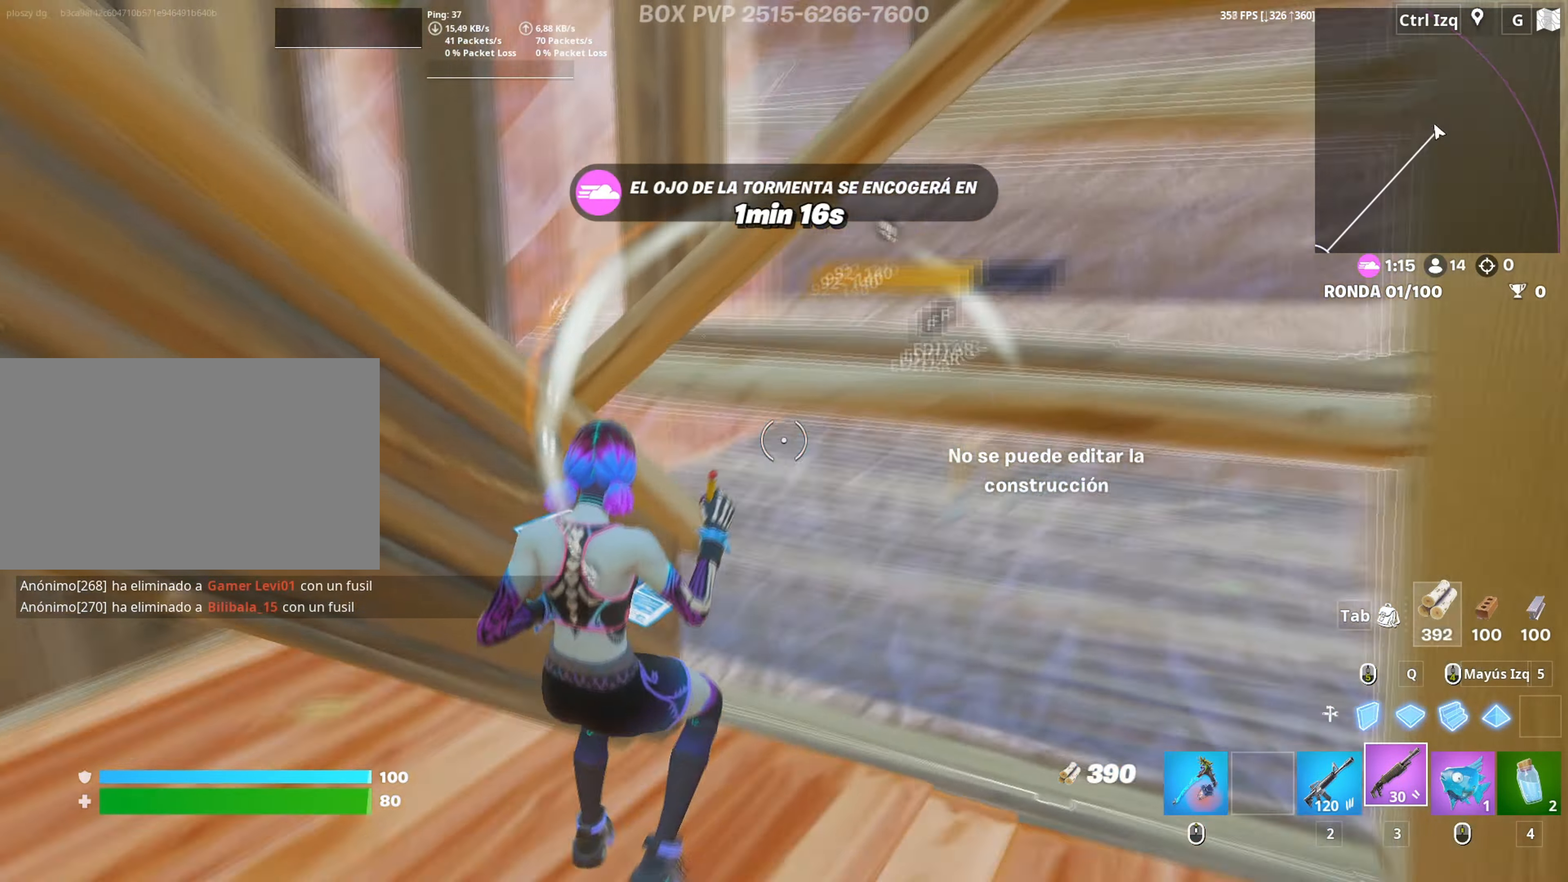
{"keys": ["d", "s"], "mouse": ["left"], "mouse_move": "up-right", "events": [[17, "f", "down"], [67, "f", "up"], [117, "a", "up"], [150, "d", "down"], [384, "s", "down"], [484, "mouse_left", "down"]]}
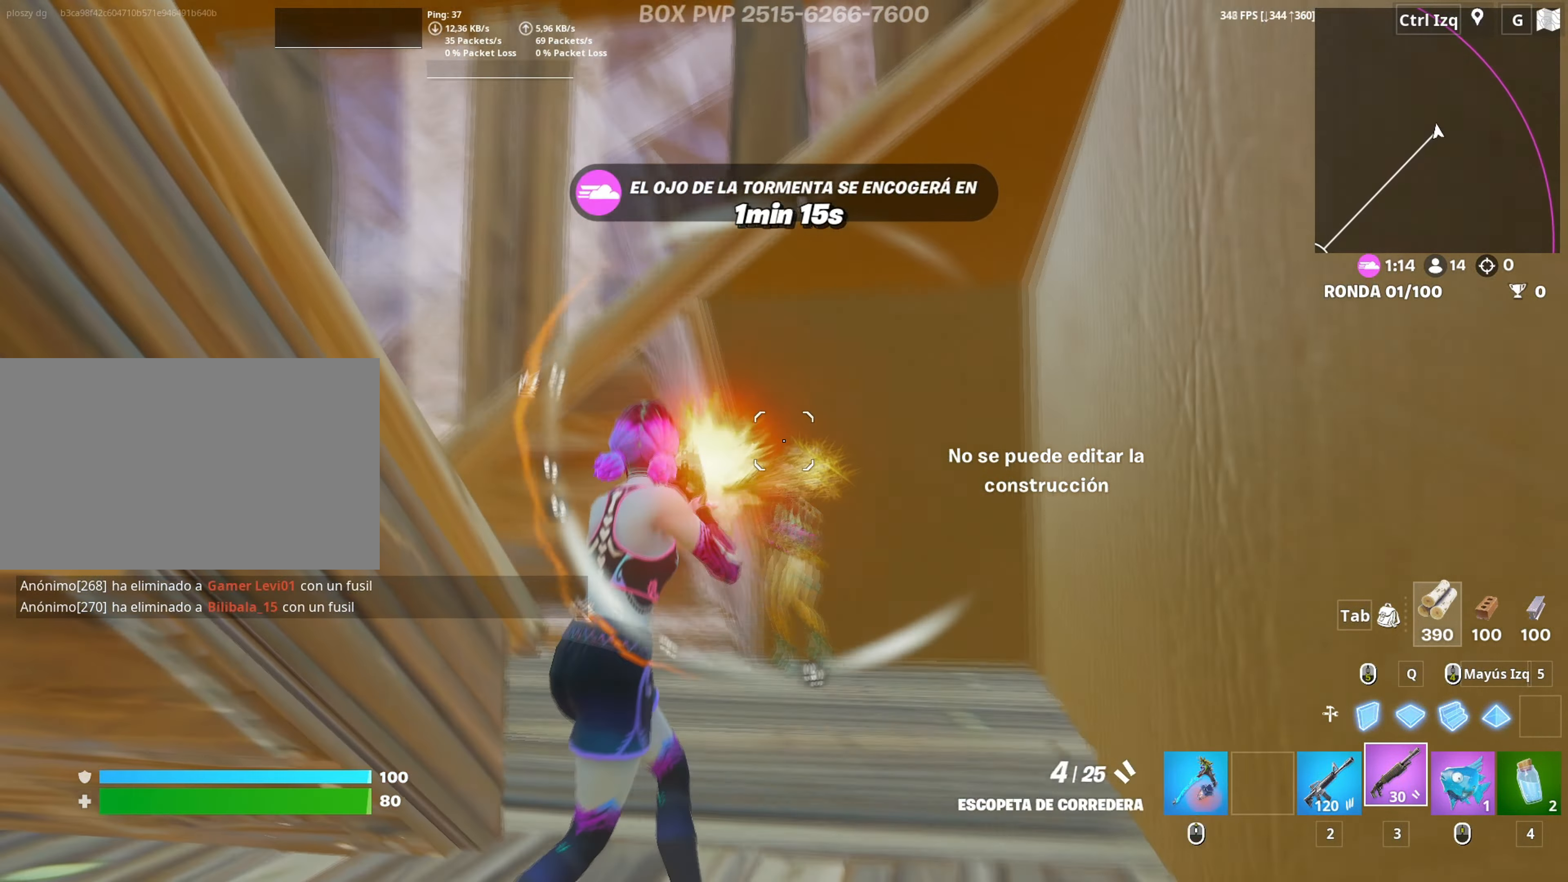
{"keys": ["a", "w"], "mouse": ["left"], "mouse_move": "down-right", "events": [[84, "mouse_left", "up"], [167, "mouse_wheel", "down"], [217, "a", "down"], [267, "d", "up"], [267, "mouse_wheel", "up"], [367, "mouse_left", "down"], [417, "s", "up"], [500, "w", "down"]]}
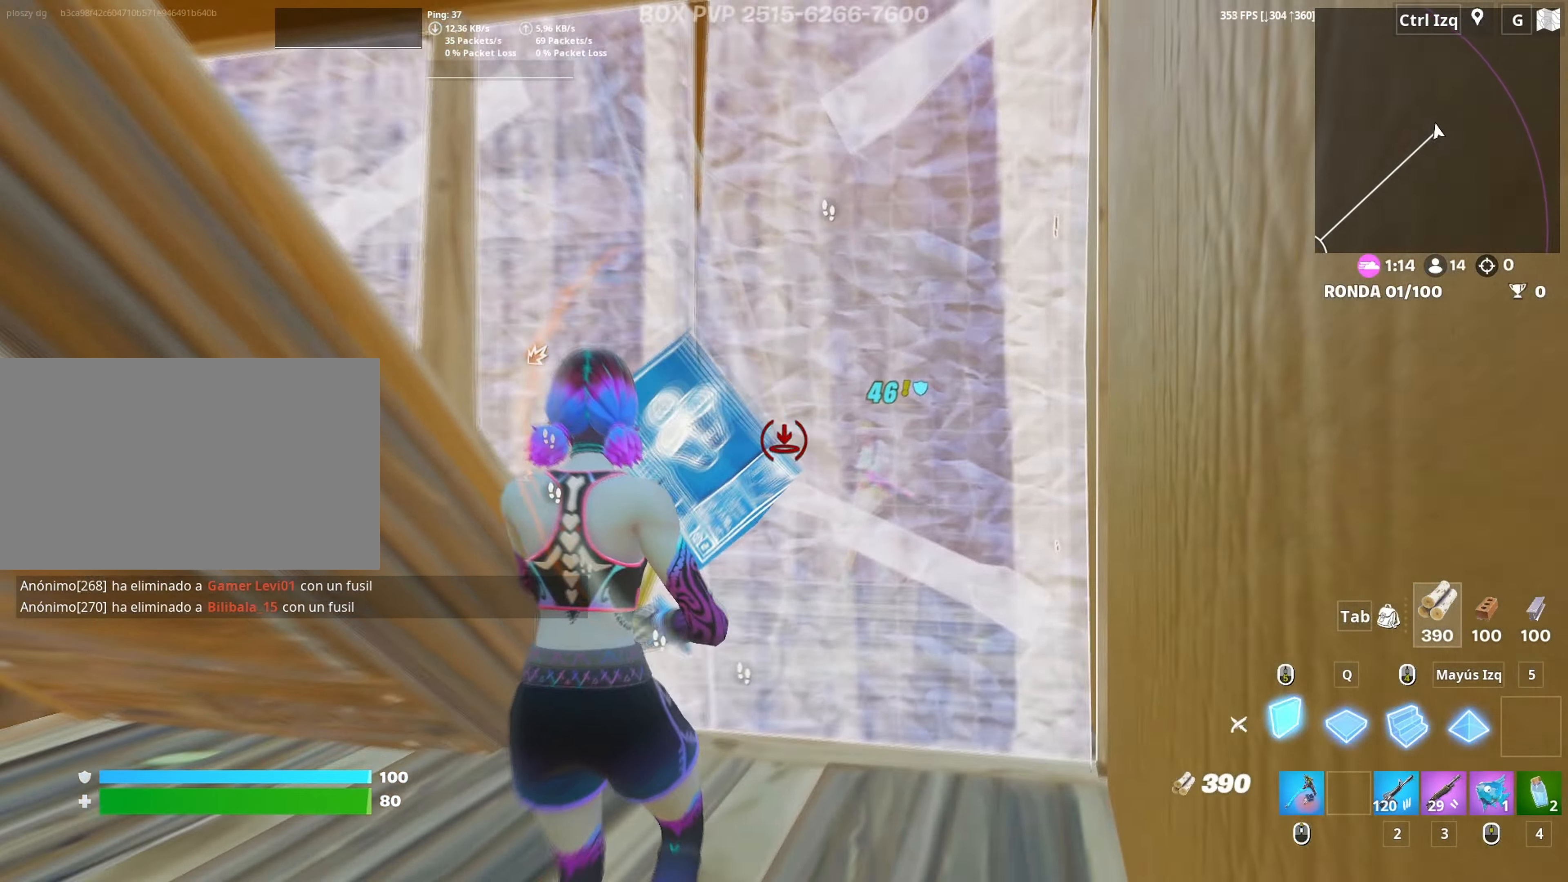
{"keys": ["a", "d"], "mouse": [], "mouse_move": "up-right", "events": [[50, "3", "down"], [100, "3", "up"], [134, "mouse_left", "up"], [150, "w", "up"], [184, "f", "down"], [184, "mouse_left", "down"], [184, "w", "down"], [234, "f", "up"], [234, "w", "up"], [334, "f", "down"], [384, "f", "up"], [384, "mouse_left", "up"], [467, "d", "down"]]}
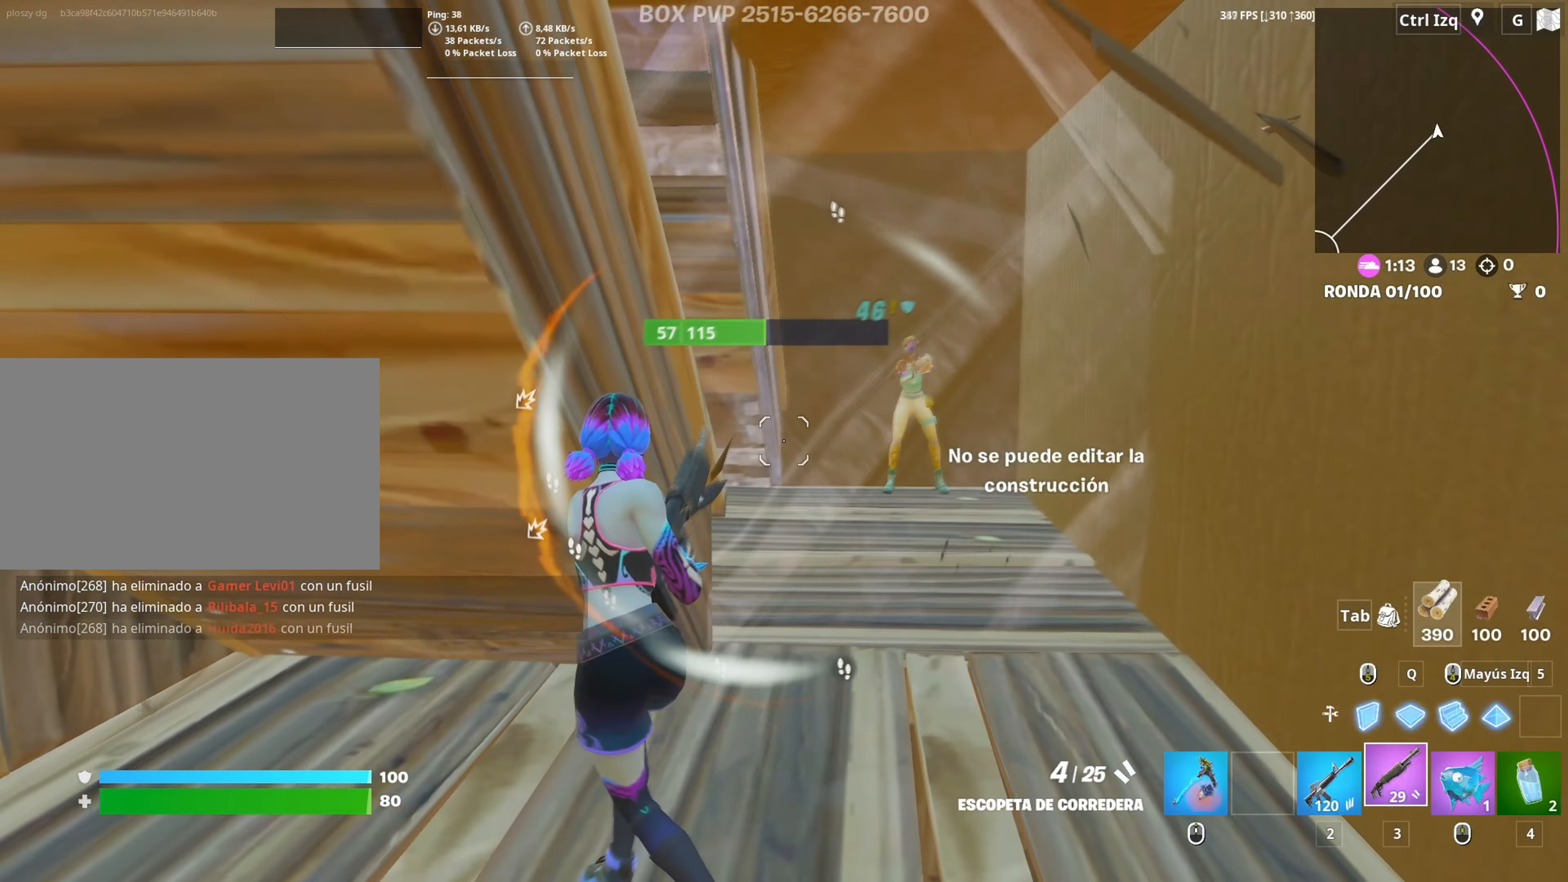
{"keys": ["w"], "mouse": ["left"], "mouse_move": "down", "events": [[17, "a", "up"], [300, "mouse_left", "down"], [400, "d", "up"], [434, "w", "down"]]}
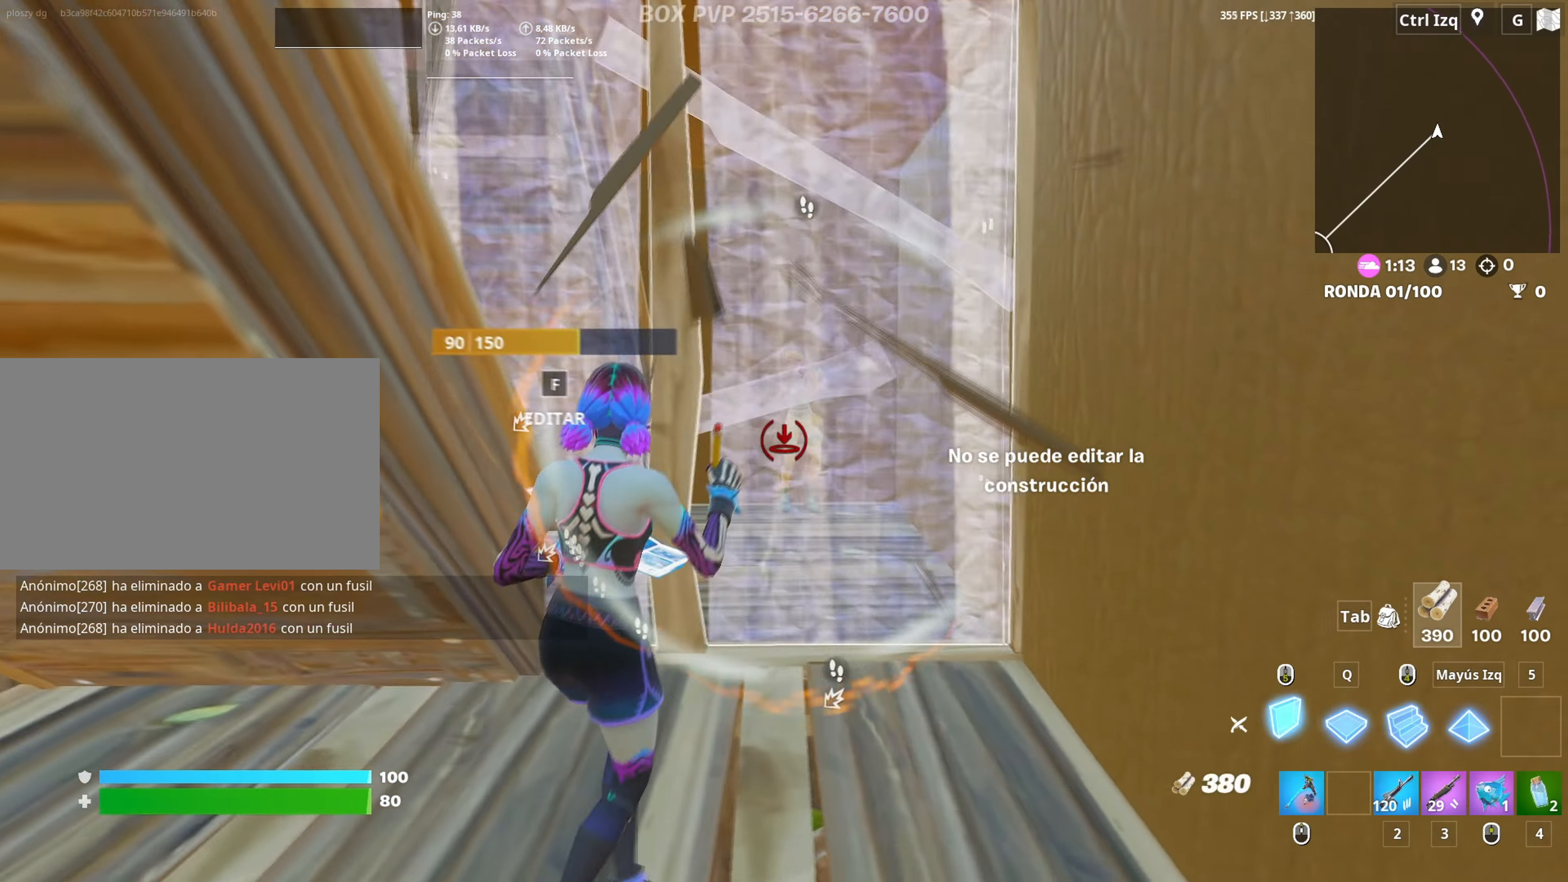
{"keys": ["a", "s"], "mouse": [], "mouse_move": "up-right", "events": [[34, "3", "down"], [84, "3", "up"], [84, "mouse_left", "up"], [217, "f", "down"], [217, "mouse_left", "down"], [267, "f", "up"], [267, "w", "up"], [317, "a", "down"], [350, "f", "down"], [417, "f", "up"], [417, "mouse_left", "up"], [450, "s", "down"]]}
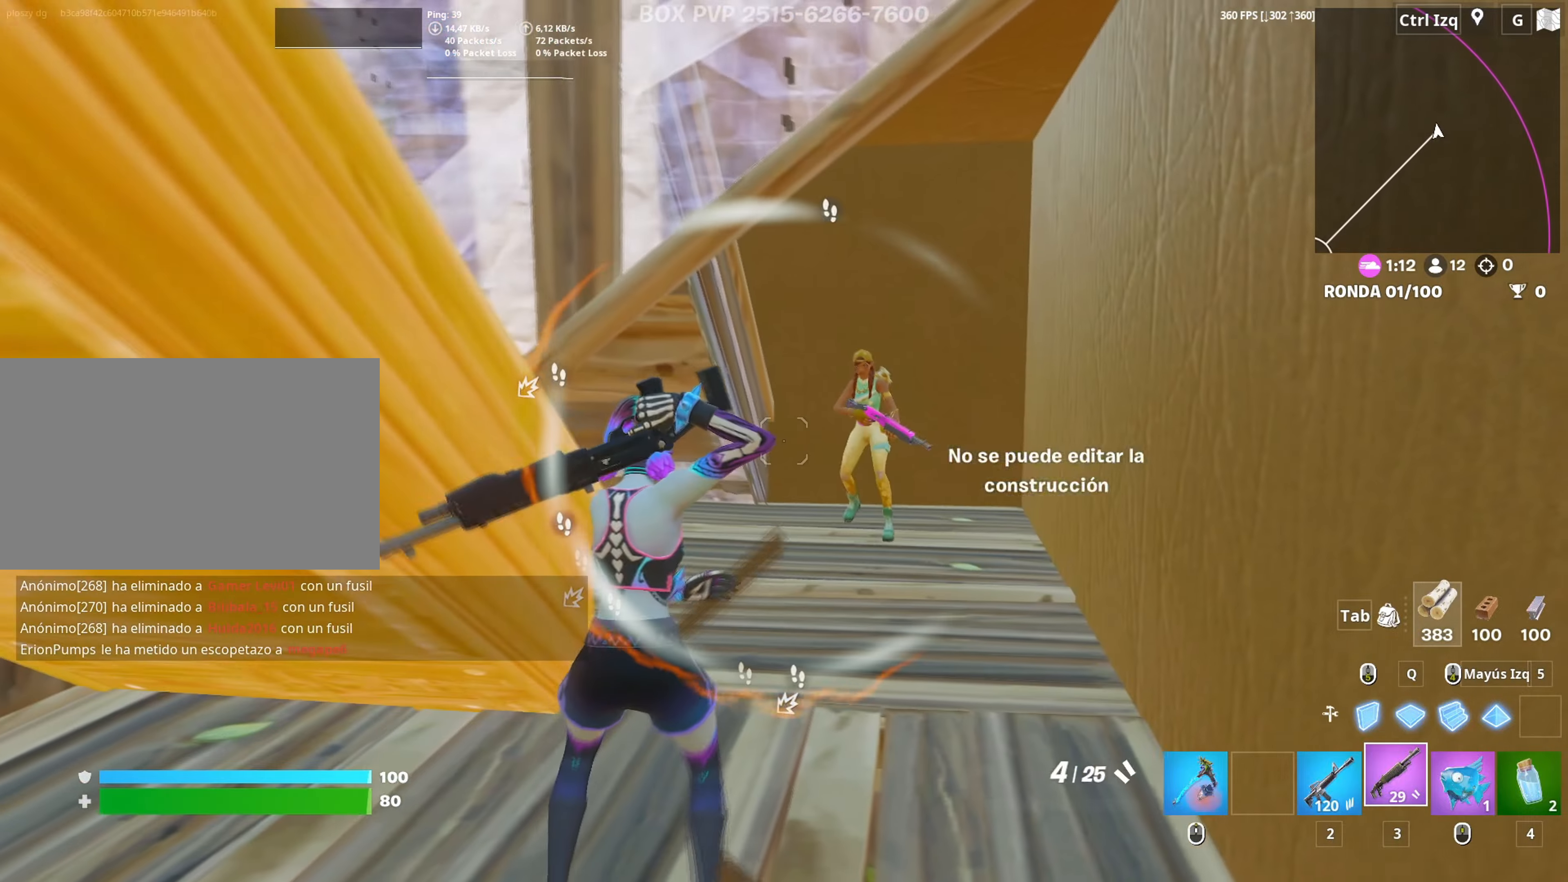
{"keys": ["2", "w"], "mouse": ["left"], "mouse_move": "down", "events": [[50, "a", "up"], [50, "d", "down"], [100, "s", "up"], [234, "w", "down"], [384, "d", "up"], [384, "mouse_left", "down"], [467, "2", "down"]]}
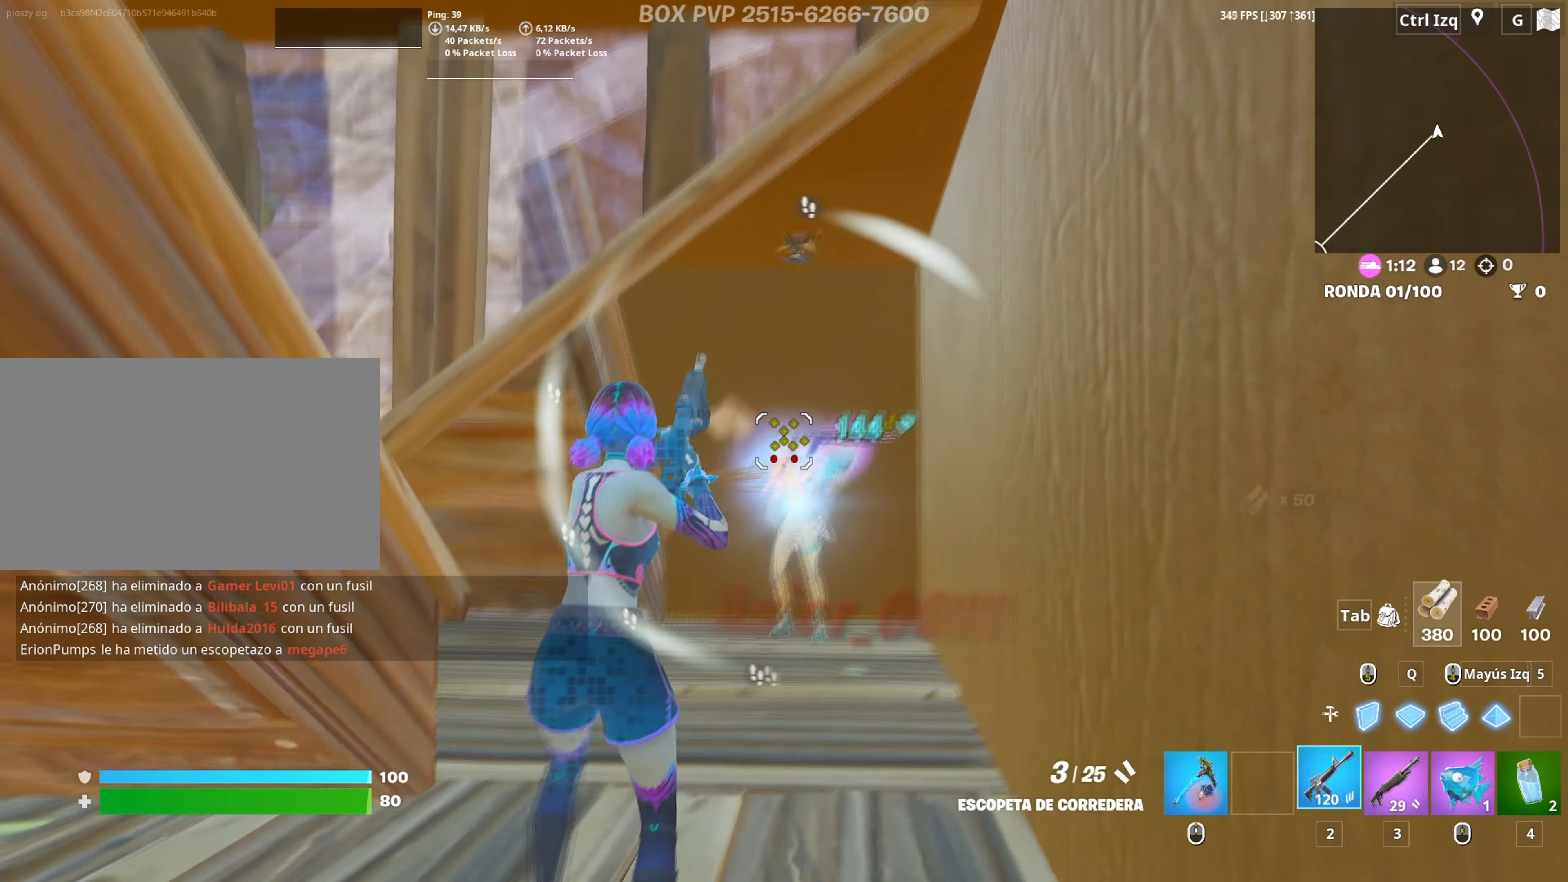
{"keys": ["w"], "mouse": ["wheel"], "mouse_move": "down", "events": [[17, "mouse_left", "up"], [67, "2", "up"], [484, "mouse_wheel", "down"]]}
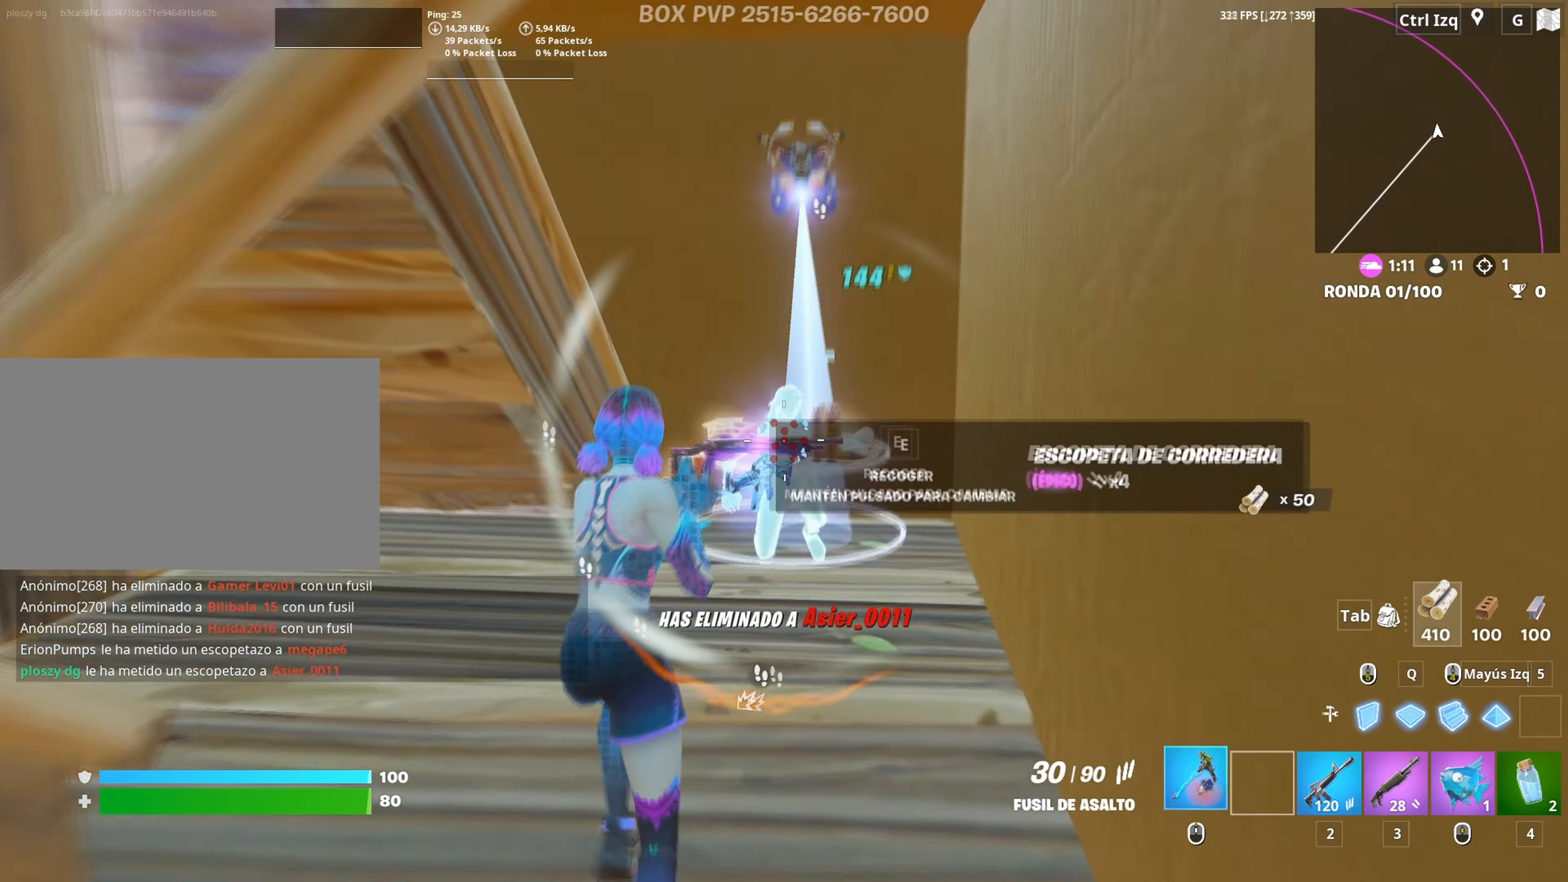
{"keys": ["w"], "mouse": [], "mouse_move": "right", "events": [[67, "mouse_wheel", "up"], [400, "e", "down"], [500, "e", "up"]]}
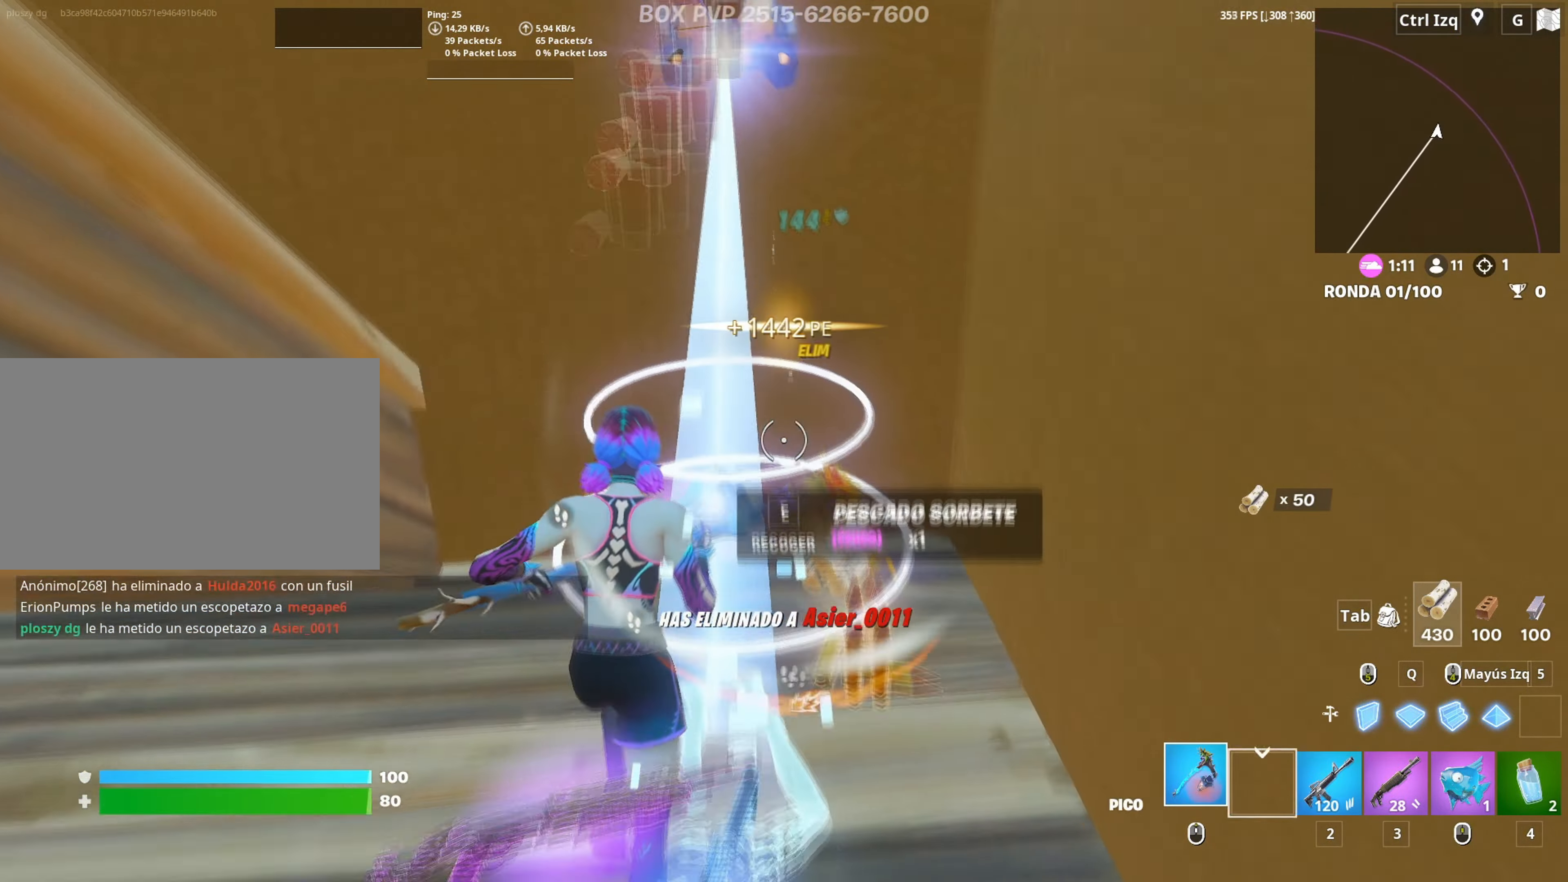
{"keys": ["a", "w"], "mouse": [], "mouse_move": "still", "events": [[184, "a", "down"], [284, "3", "down"], [334, "3", "up"]]}
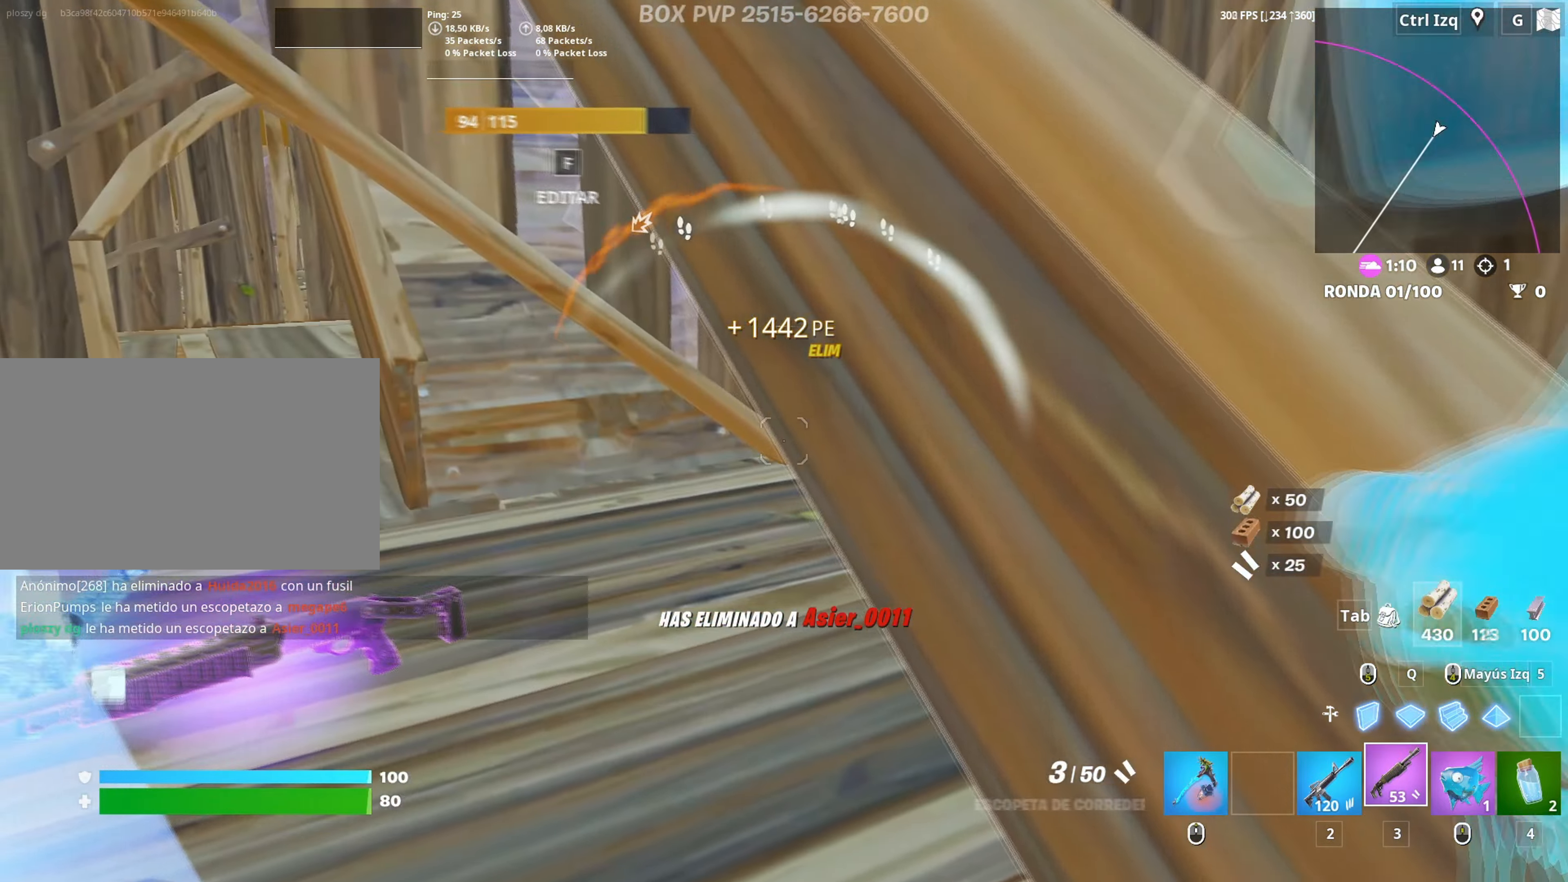
{"keys": ["r", "w"], "mouse": [], "mouse_move": "still", "events": [[250, "a", "up"], [300, "r", "down"], [350, "r", "up"], [434, "r", "down"]]}
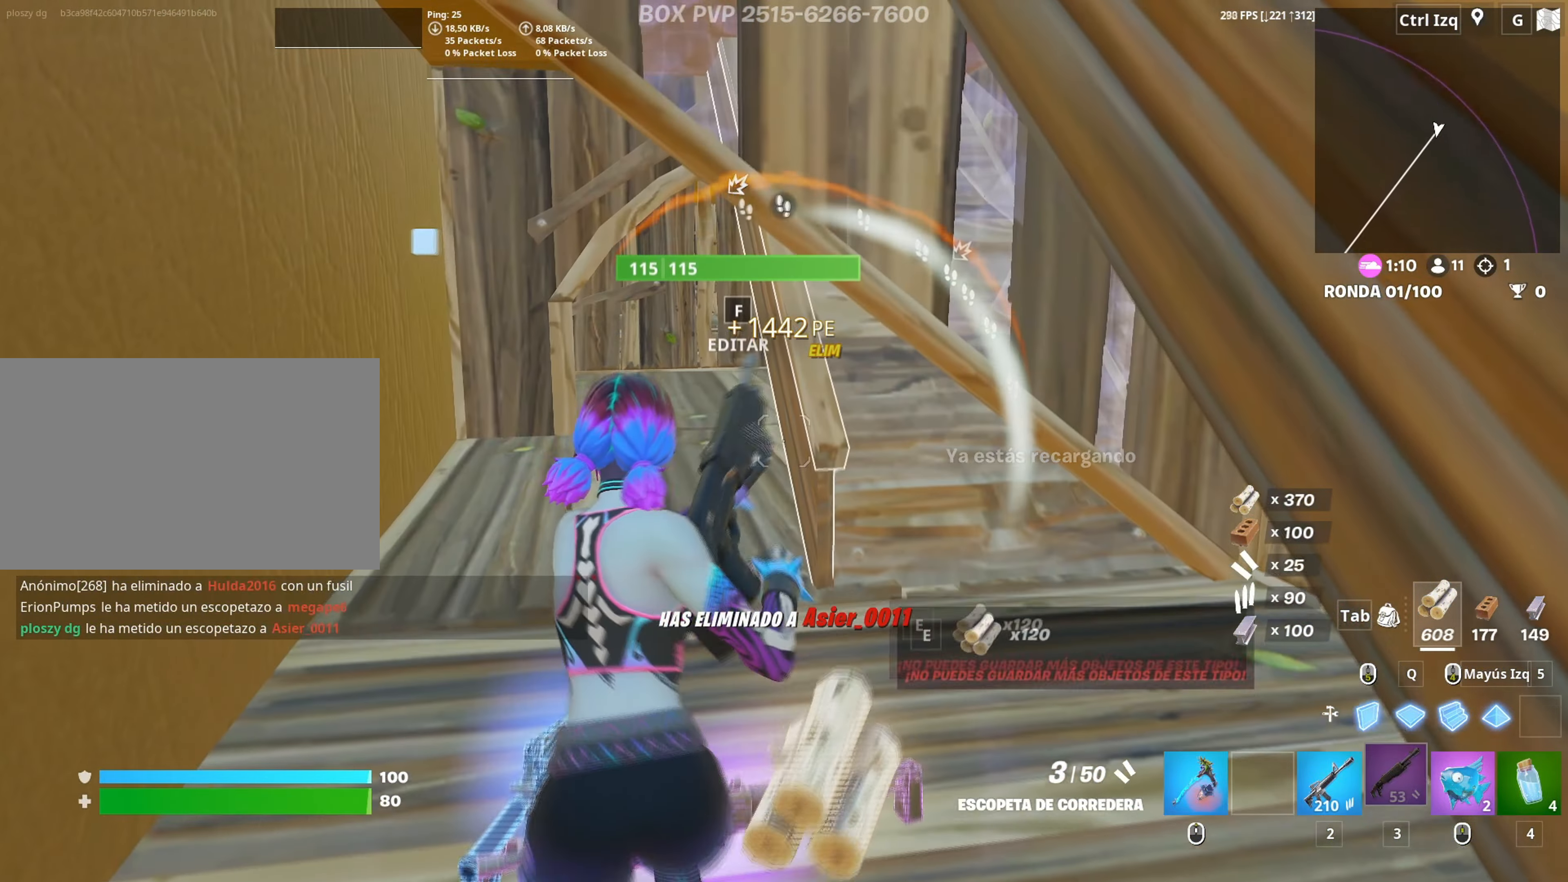
{"keys": ["a", "f", "w"], "mouse": [], "events": [[34, "r", "up"], [117, "a", "down"], [267, "a", "up"], [317, "mouse_wheel", "down"], [400, "a", "down"], [400, "mouse_wheel", "up"], [500, "f", "down"]]}
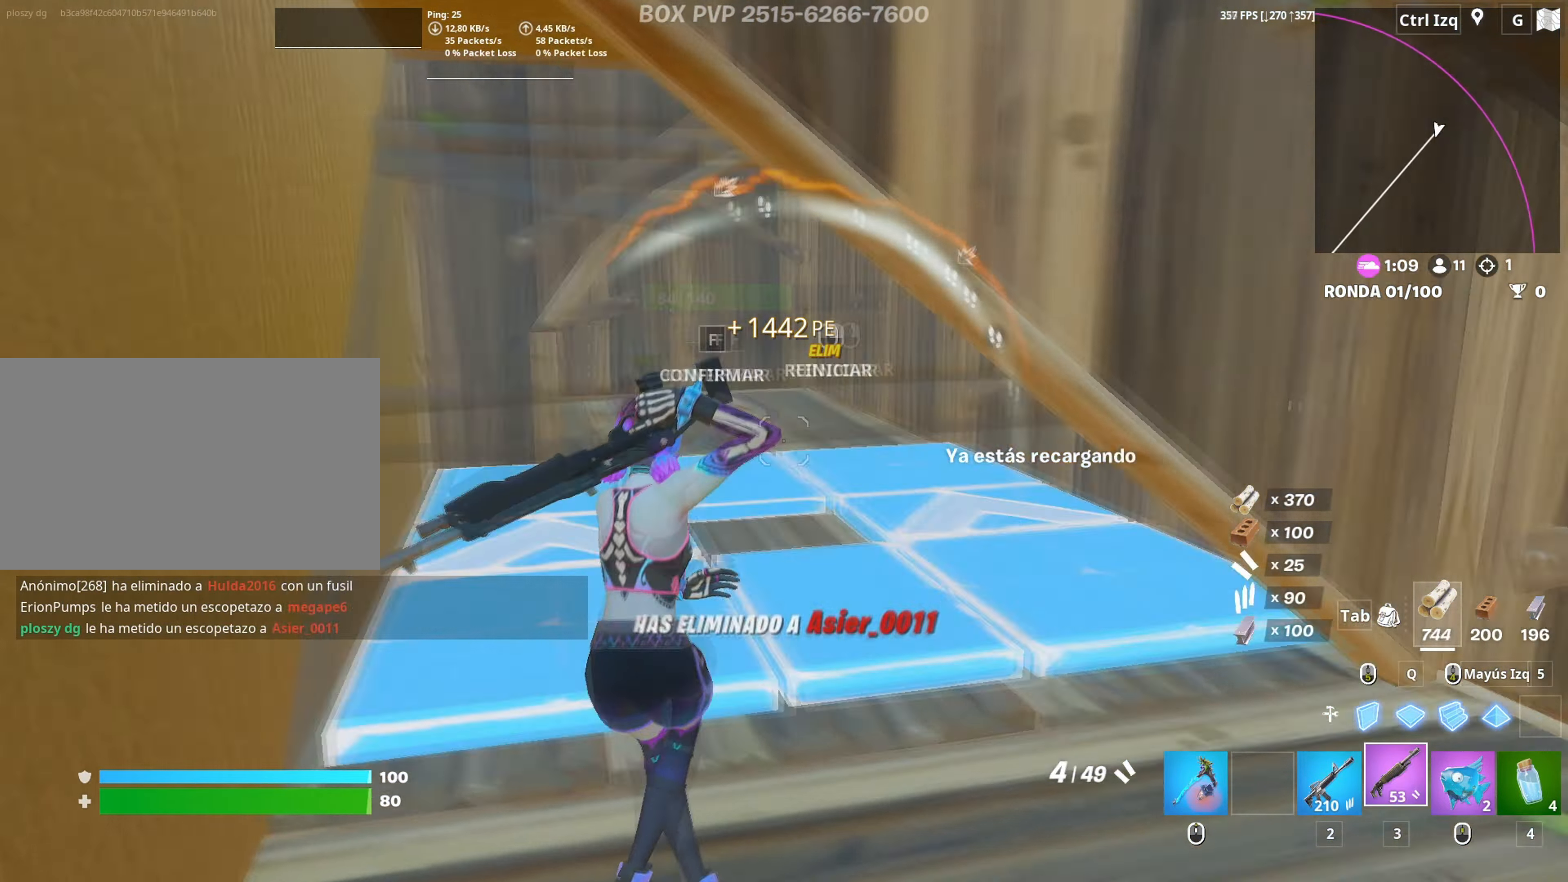
{"keys": ["f", "w"], "mouse": [], "mouse_move": "left", "events": [[50, "f", "up"], [50, "mouse_left", "down"], [134, "mouse_left", "up"], [184, "a", "up"], [184, "f", "down"], [234, "f", "up"], [317, "f", "down"], [334, "mouse_left", "down"], [384, "f", "up"], [384, "w", "up"], [417, "mouse_left", "up"], [467, "f", "down"], [467, "w", "down"]]}
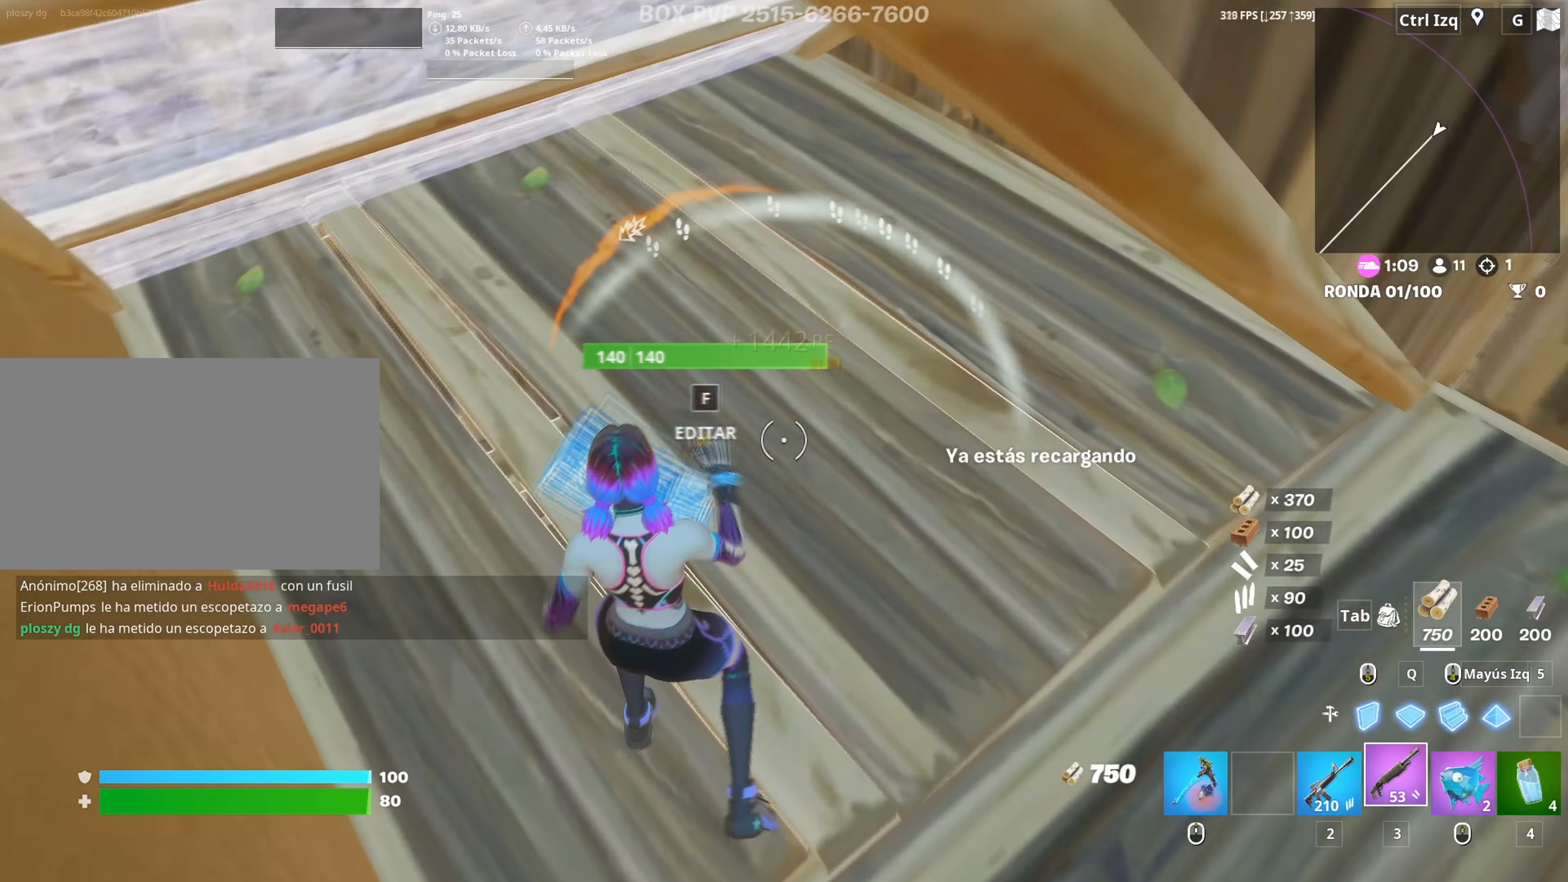
{"keys": ["f", "w"], "mouse": [], "mouse_move": "up-right", "events": [[17, "f", "up"], [17, "mouse_left", "down"], [67, "shift", "down"], [200, "a", "down"], [200, "shift", "up"], [300, "3", "down"], [350, "3", "up"], [350, "a", "up"], [350, "mouse_left", "up"], [484, "f", "down"]]}
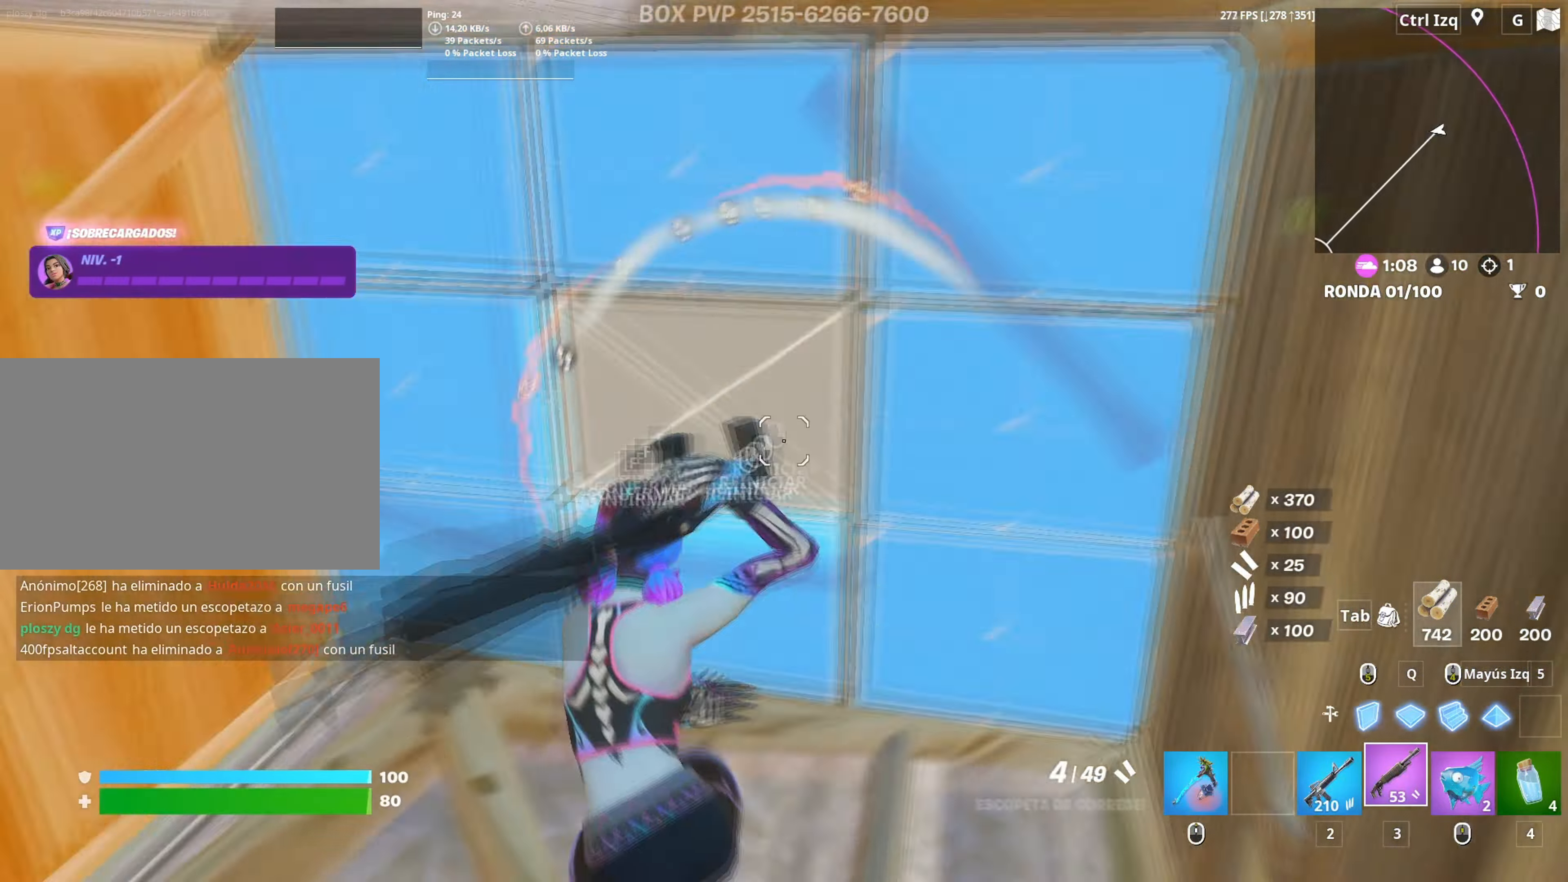
{"keys": ["w"], "mouse": ["left"], "events": [[34, "f", "up"], [34, "mouse_left", "down"], [167, "f", "down"], [217, "f", "up"], [217, "shift", "down"], [317, "3", "down"], [317, "shift", "up"], [367, "3", "up"], [367, "mouse_left", "up"], [450, "f", "down"], [500, "f", "up"], [500, "mouse_left", "down"]]}
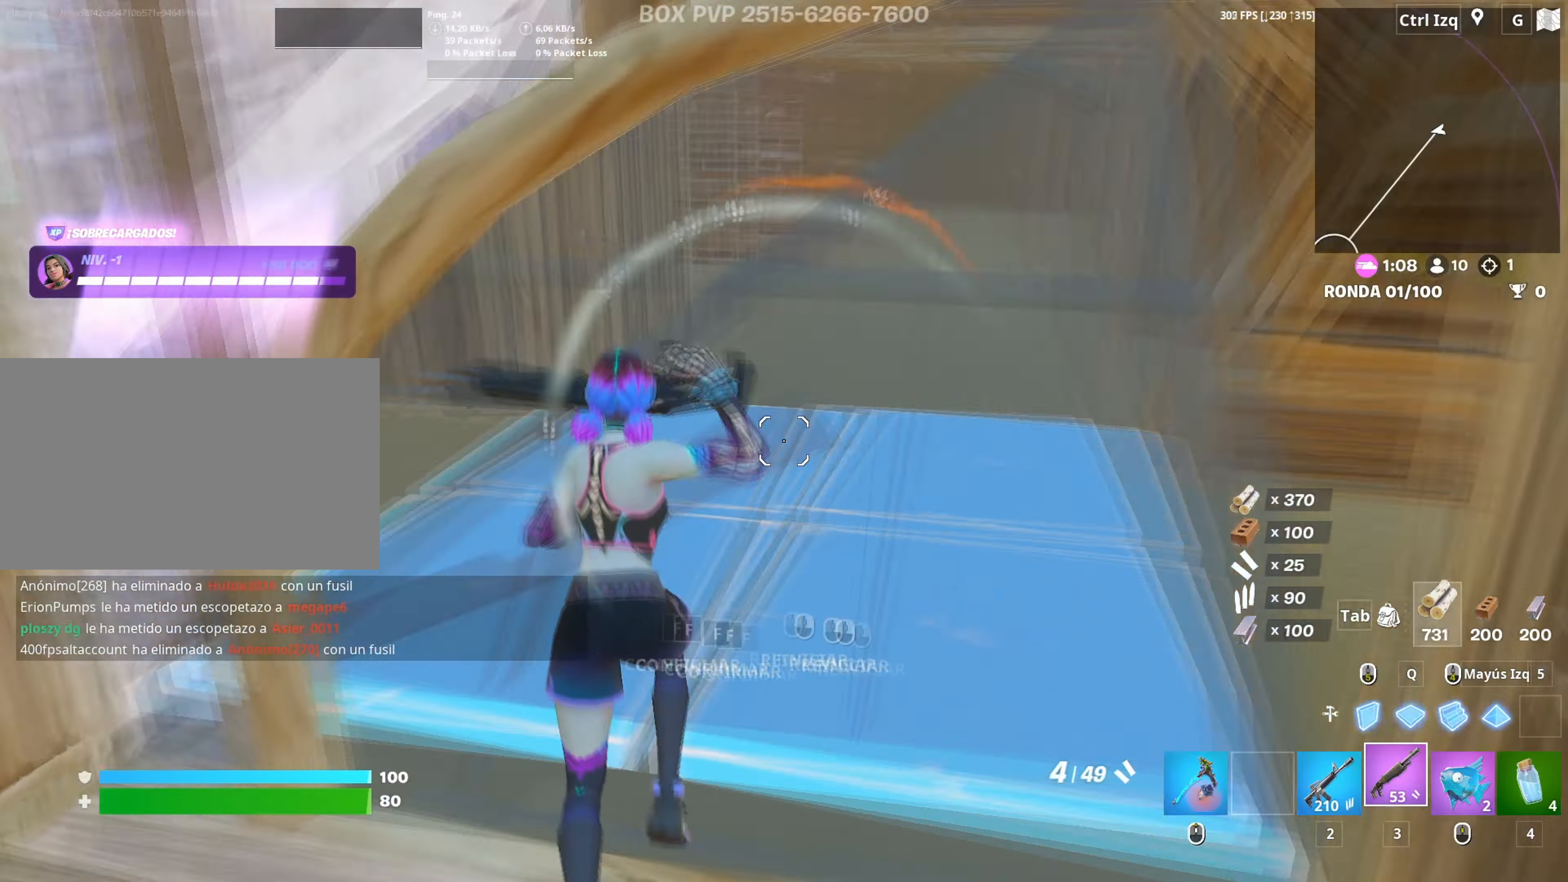
{"keys": ["f", "w"], "mouse": [], "mouse_move": "down", "events": [[100, "d", "down"], [100, "f", "down"], [100, "mouse_left", "up"], [134, "d", "up"], [134, "f", "up"], [184, "mouse_wheel", "down"], [284, "mouse_left", "down"], [284, "mouse_wheel", "up"], [334, "3", "down"], [384, "3", "up"], [417, "mouse_left", "up"], [467, "f", "down"]]}